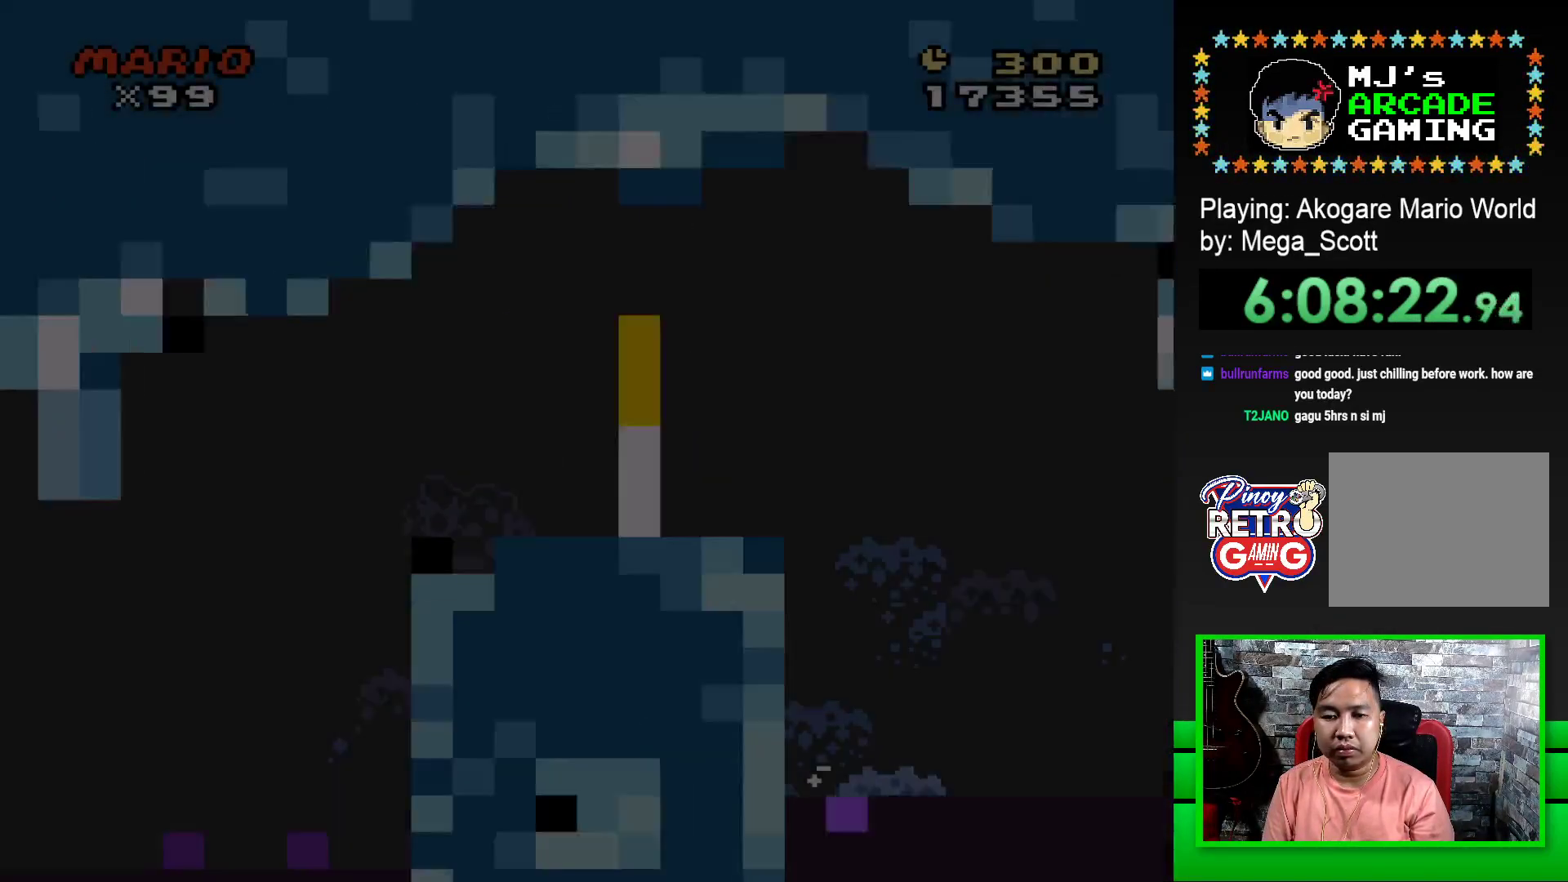
Gameplay with a controller (PlayStation layout); each line is a JSON object with the inputs held at the frame after it. "events" lists button and stick changes between this image and that frame as [ms after this image, input, new state], when the widget could be followed in between. Not read: left_stick right_stick.
{"buttons": ["SQUARE", "DPAD_RIGHT"], "events": []}
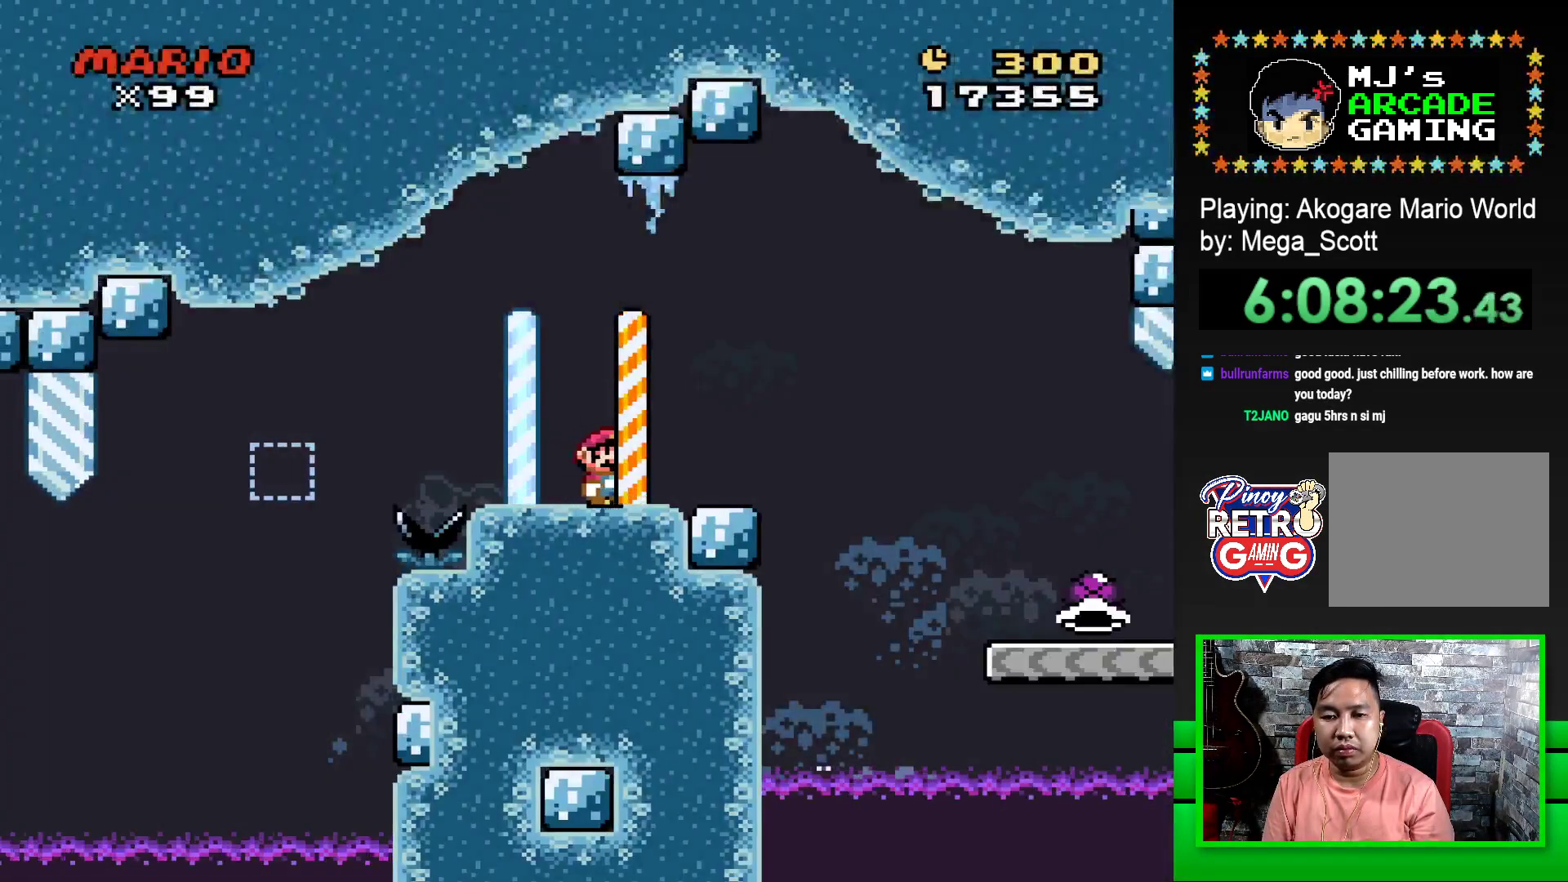
{"buttons": ["SQUARE", "DPAD_RIGHT"], "events": [[17, "CROSS", "down"], [117, "CROSS", "up"]]}
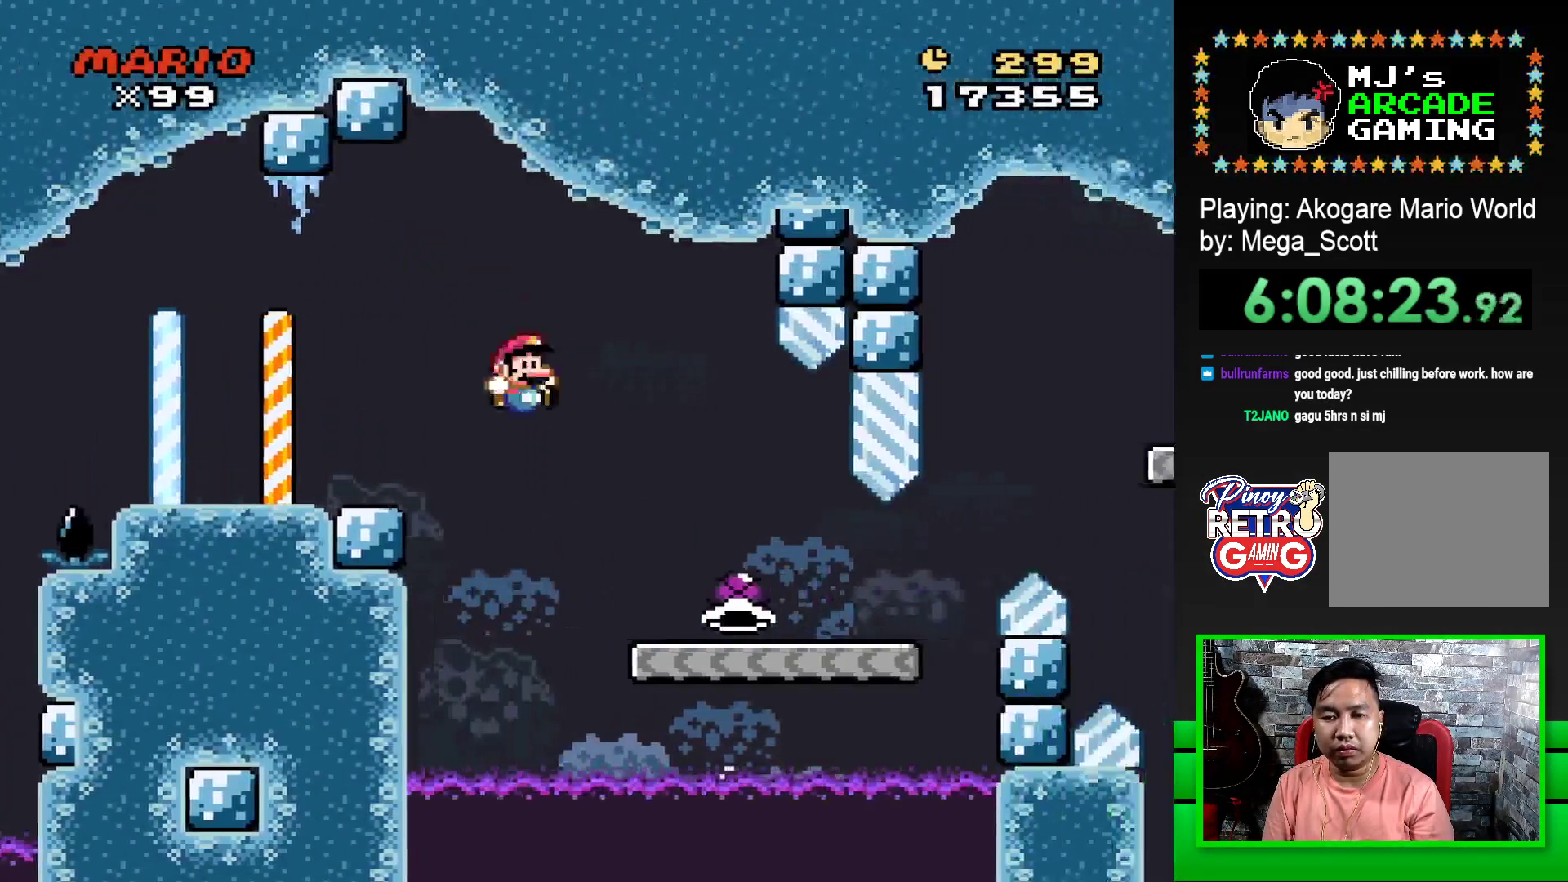
{"buttons": ["SQUARE", "DPAD_RIGHT"], "events": []}
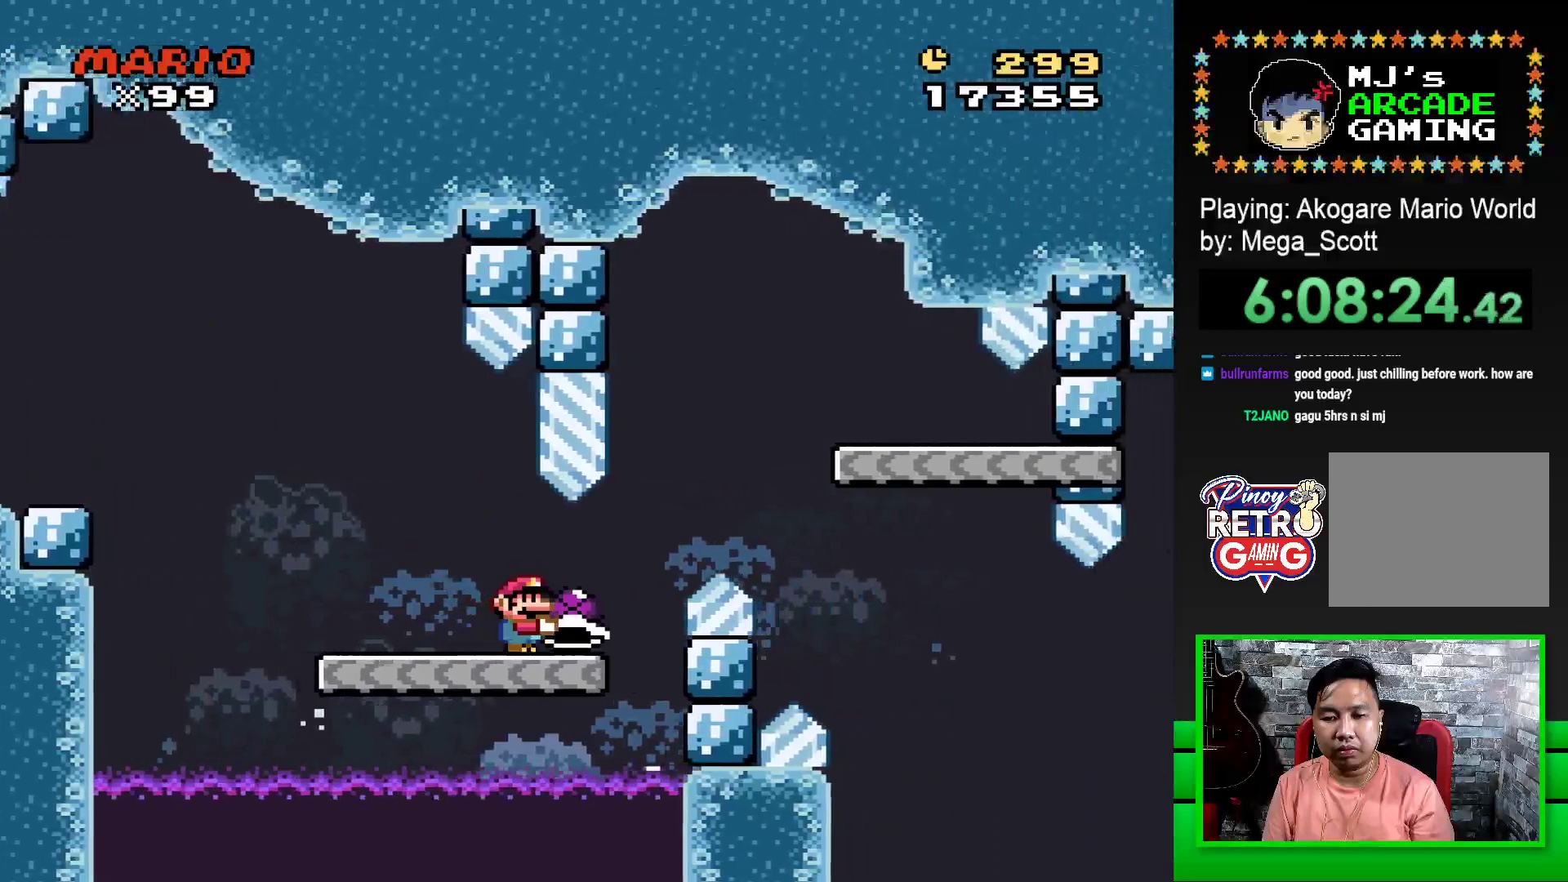
{"buttons": ["SQUARE", "DPAD_LEFT"], "events": [[83, "CROSS", "down"], [250, "CROSS", "up"], [333, "DPAD_RIGHT", "up"], [450, "DPAD_LEFT", "down"]]}
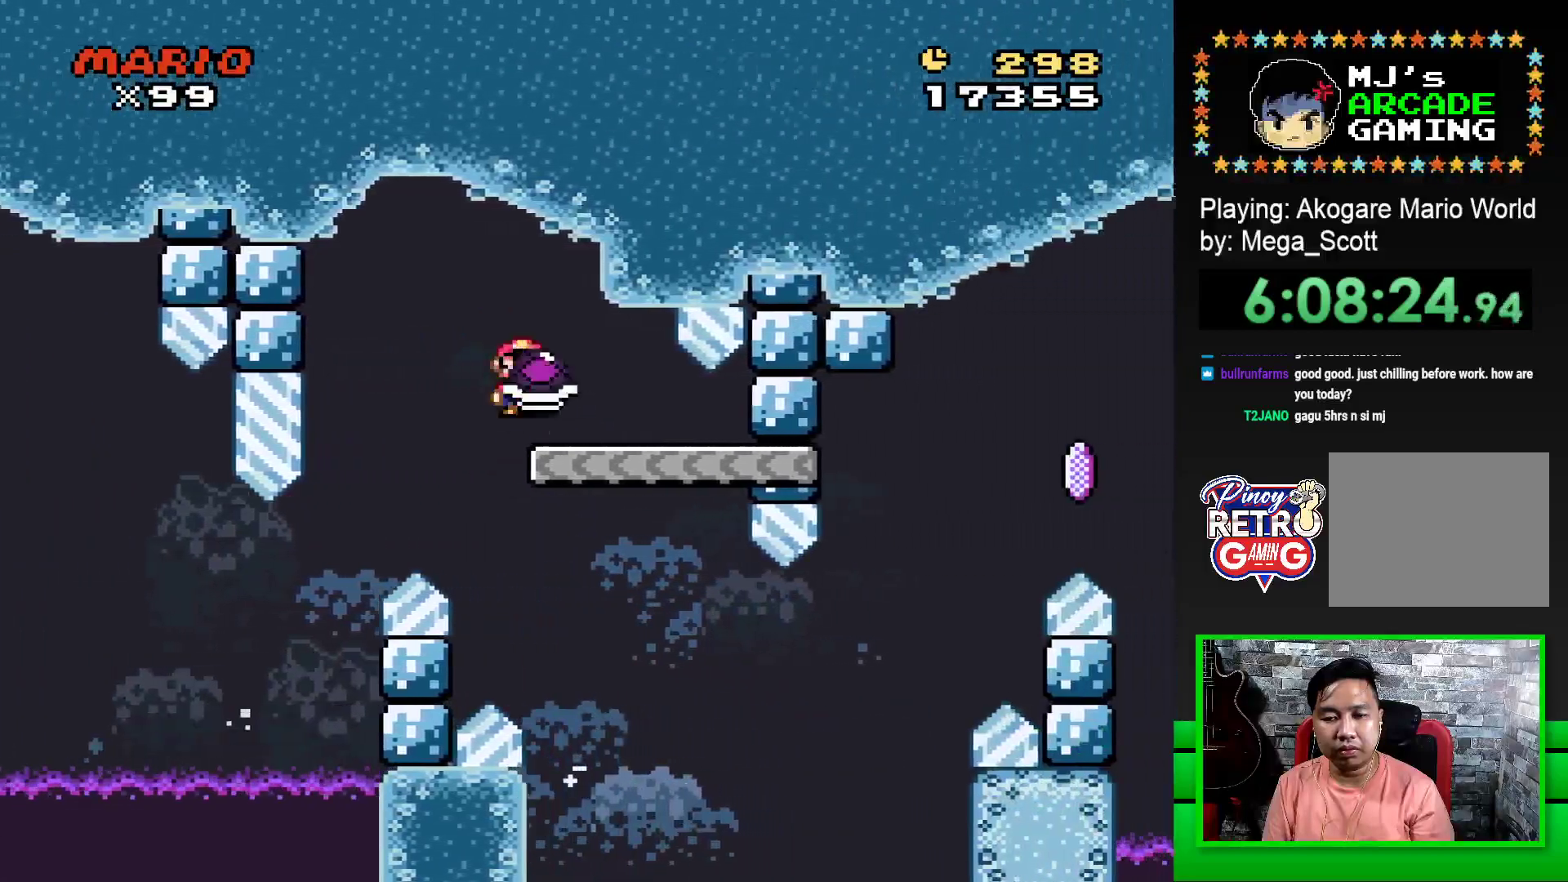
{"buttons": ["SQUARE", "DPAD_RIGHT"], "events": [[133, "DPAD_LEFT", "up"], [450, "DPAD_RIGHT", "down"]]}
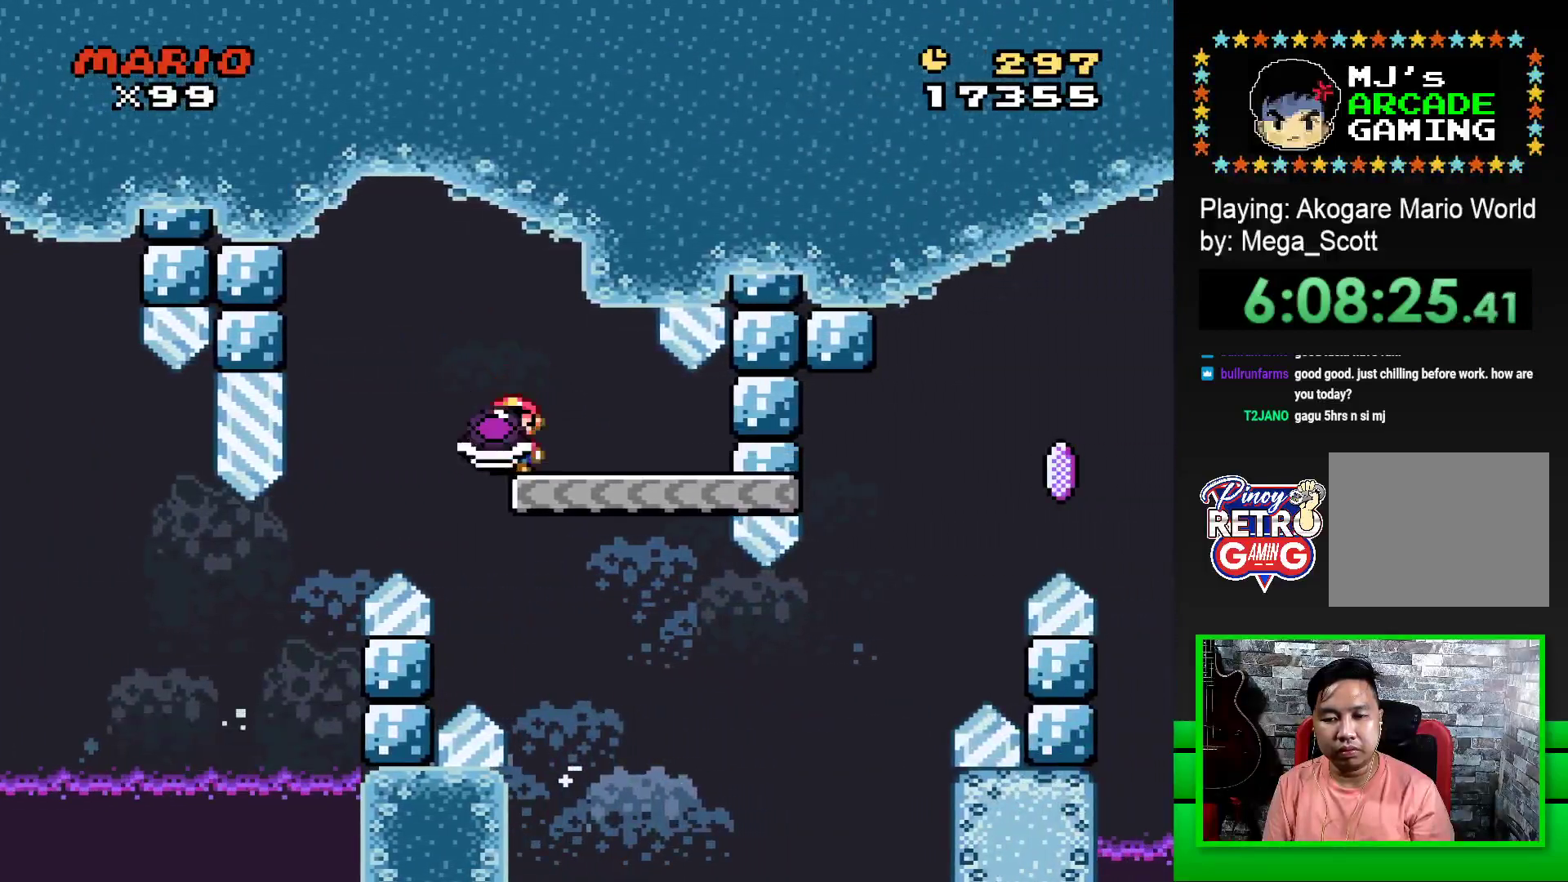
{"buttons": ["SQUARE", "DPAD_RIGHT"], "events": []}
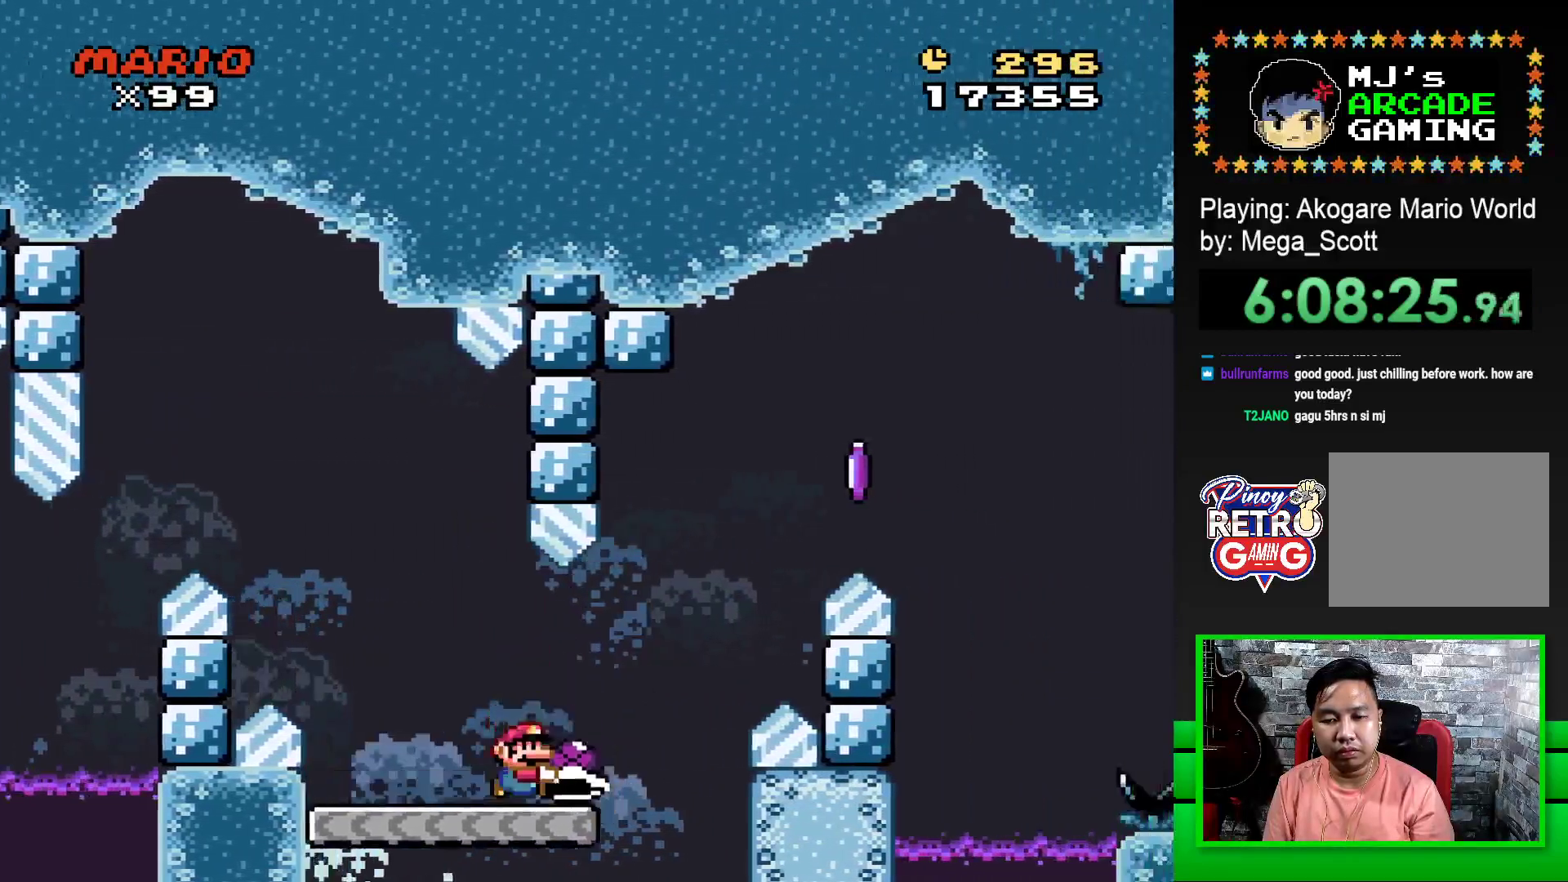
{"buttons": ["CROSS", "SQUARE", "DPAD_RIGHT"], "events": [[17, "CROSS", "down"], [350, "CROSS", "up"], [350, "SQUARE", "up"], [417, "CROSS", "down"], [433, "SQUARE", "down"]]}
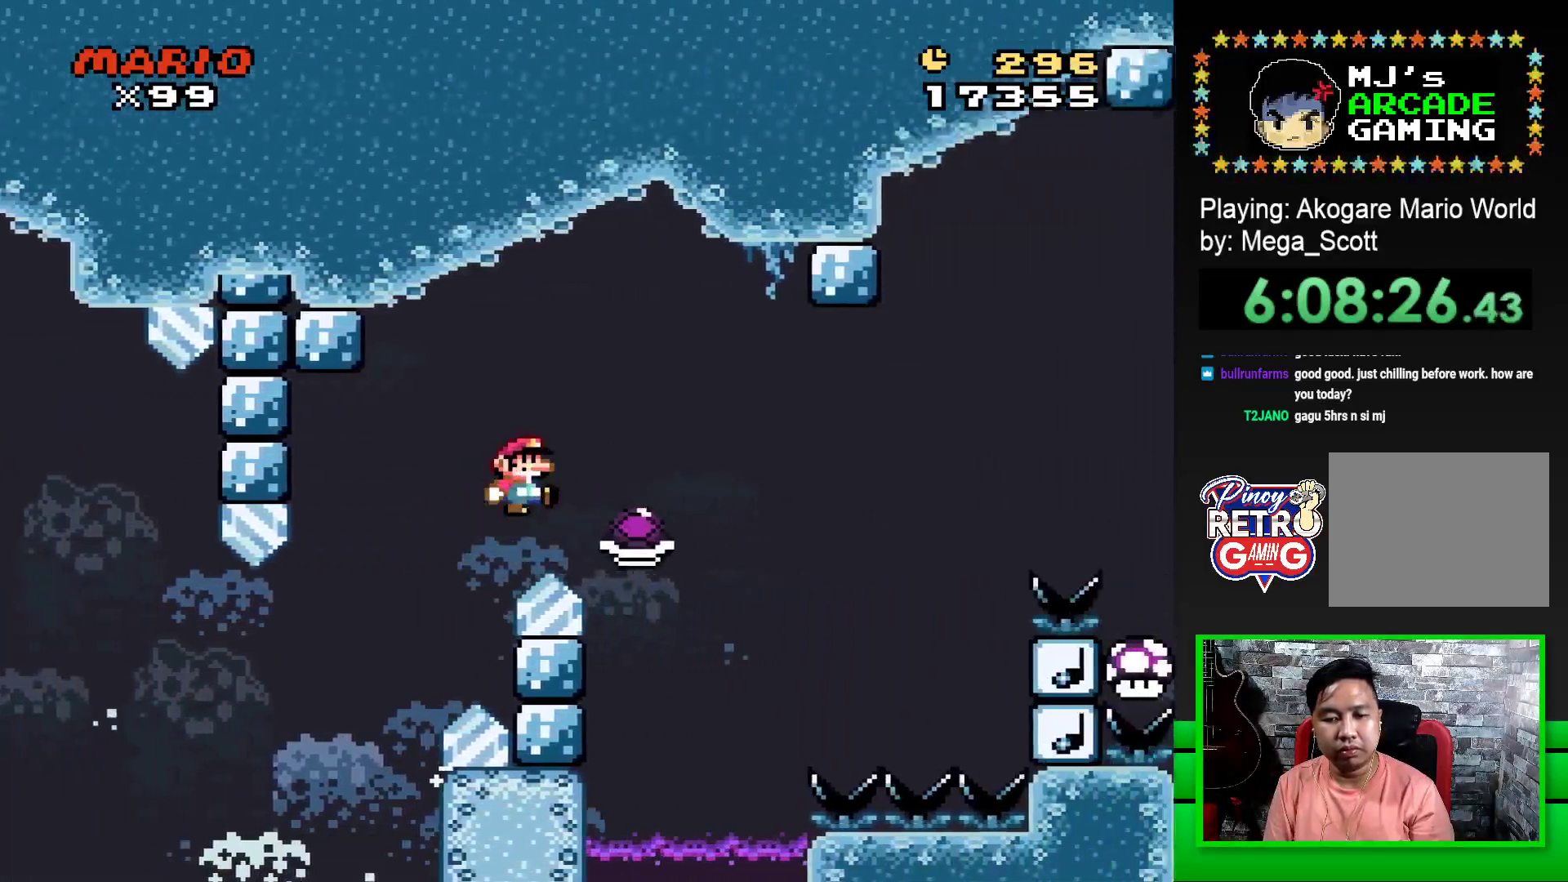
{"buttons": ["CROSS", "SQUARE", "DPAD_RIGHT"], "events": []}
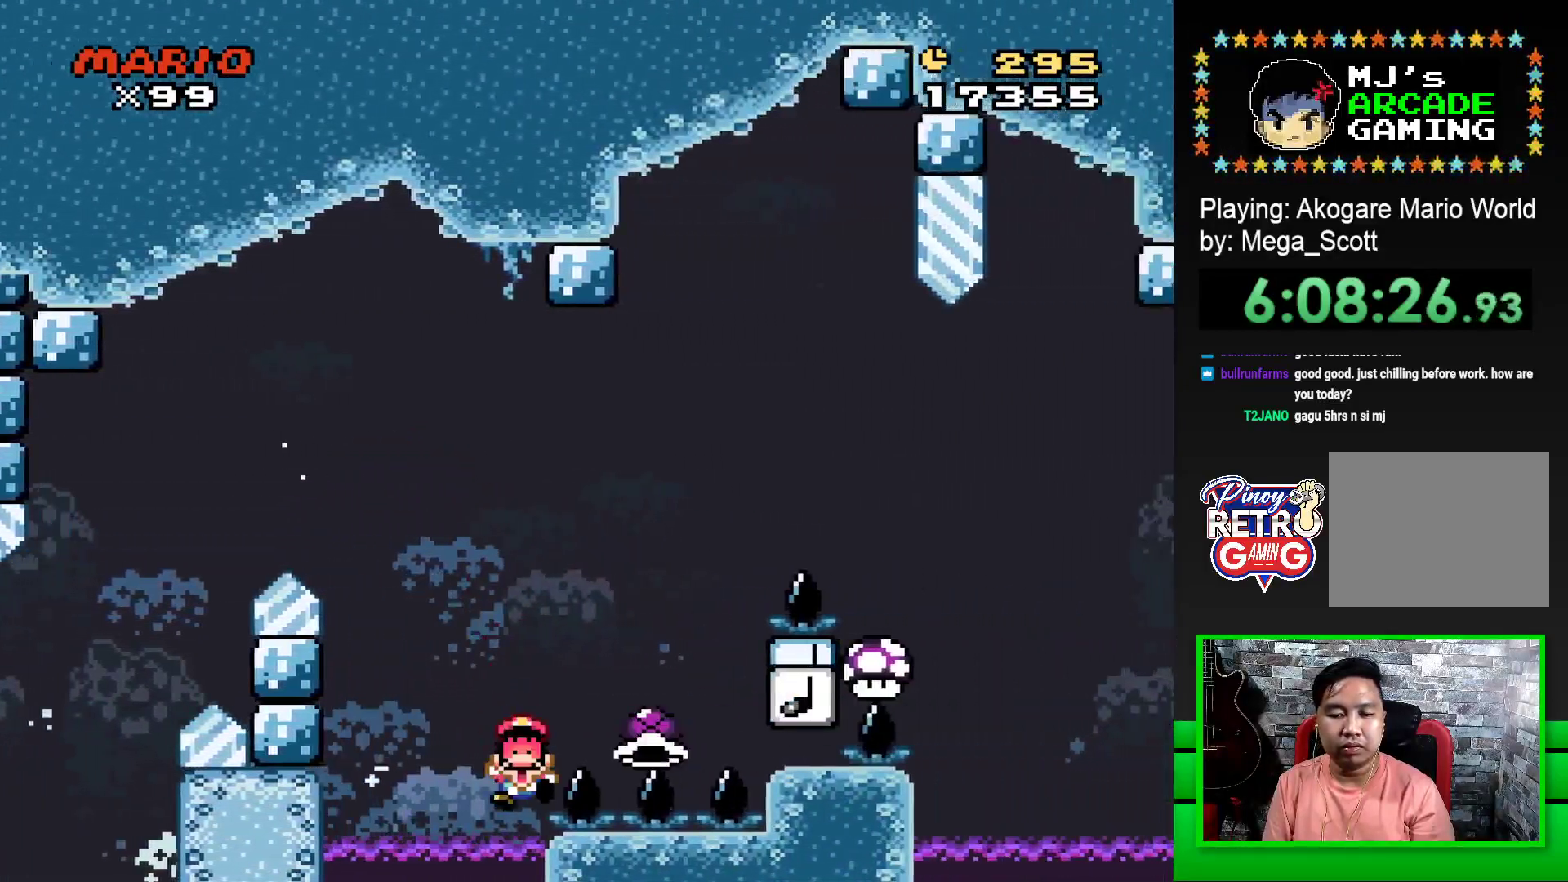
{"buttons": ["CROSS"], "events": [[200, "CROSS", "up"], [200, "SQUARE", "up"], [217, "DPAD_RIGHT", "up"], [317, "CROSS", "down"], [417, "CROSS", "up"], [467, "CROSS", "down"]]}
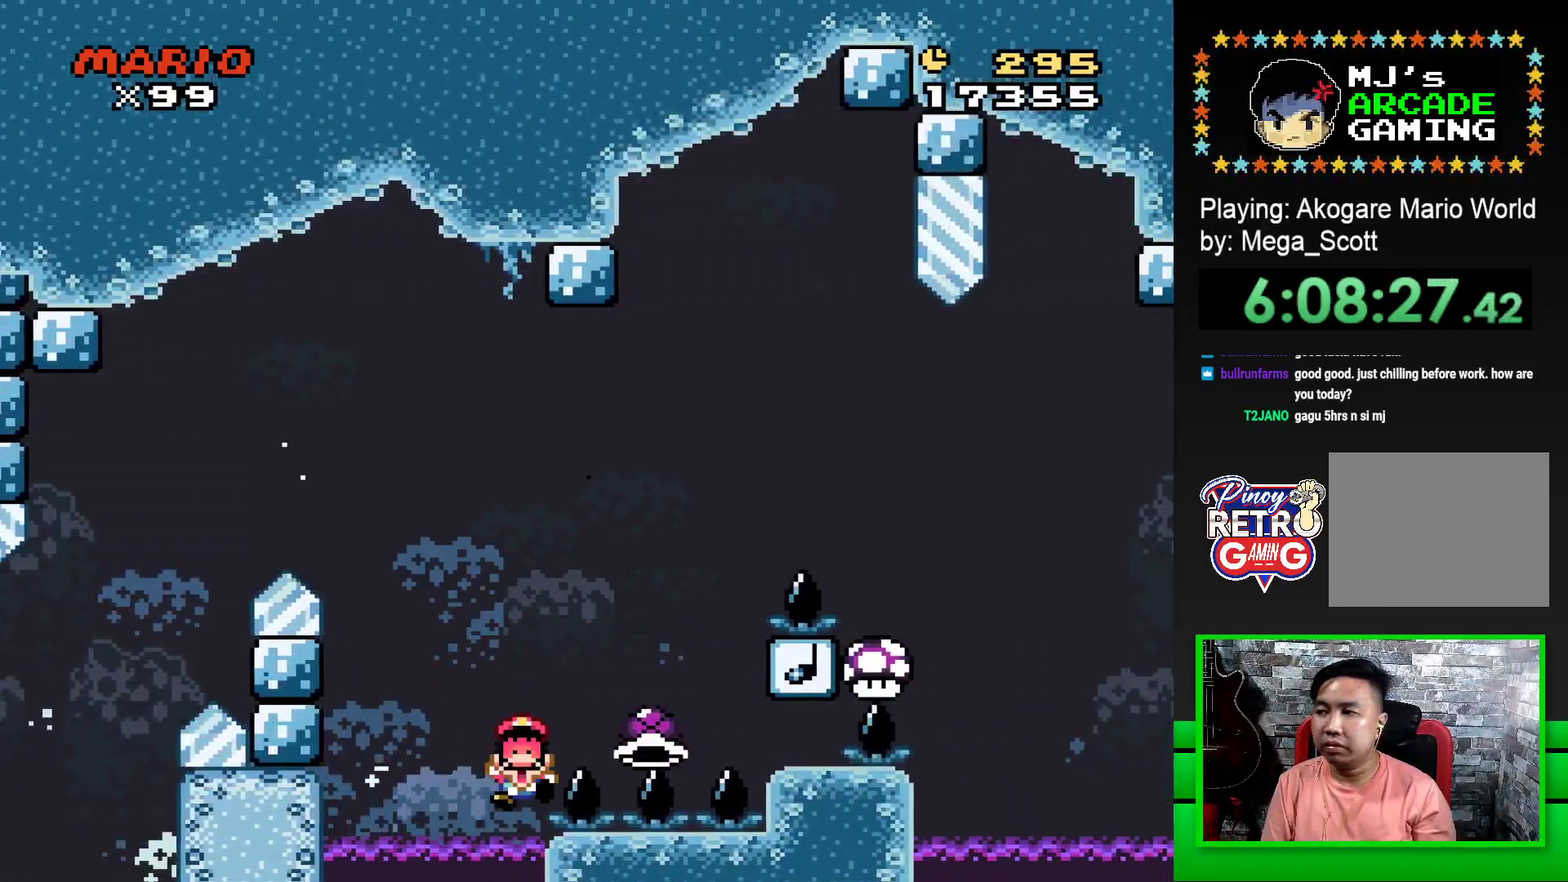
{"buttons": ["CROSS"], "events": [[67, "CROSS", "up"], [117, "CROSS", "down"], [200, "CROSS", "up"], [267, "CROSS", "down"], [350, "CROSS", "up"], [417, "CROSS", "down"]]}
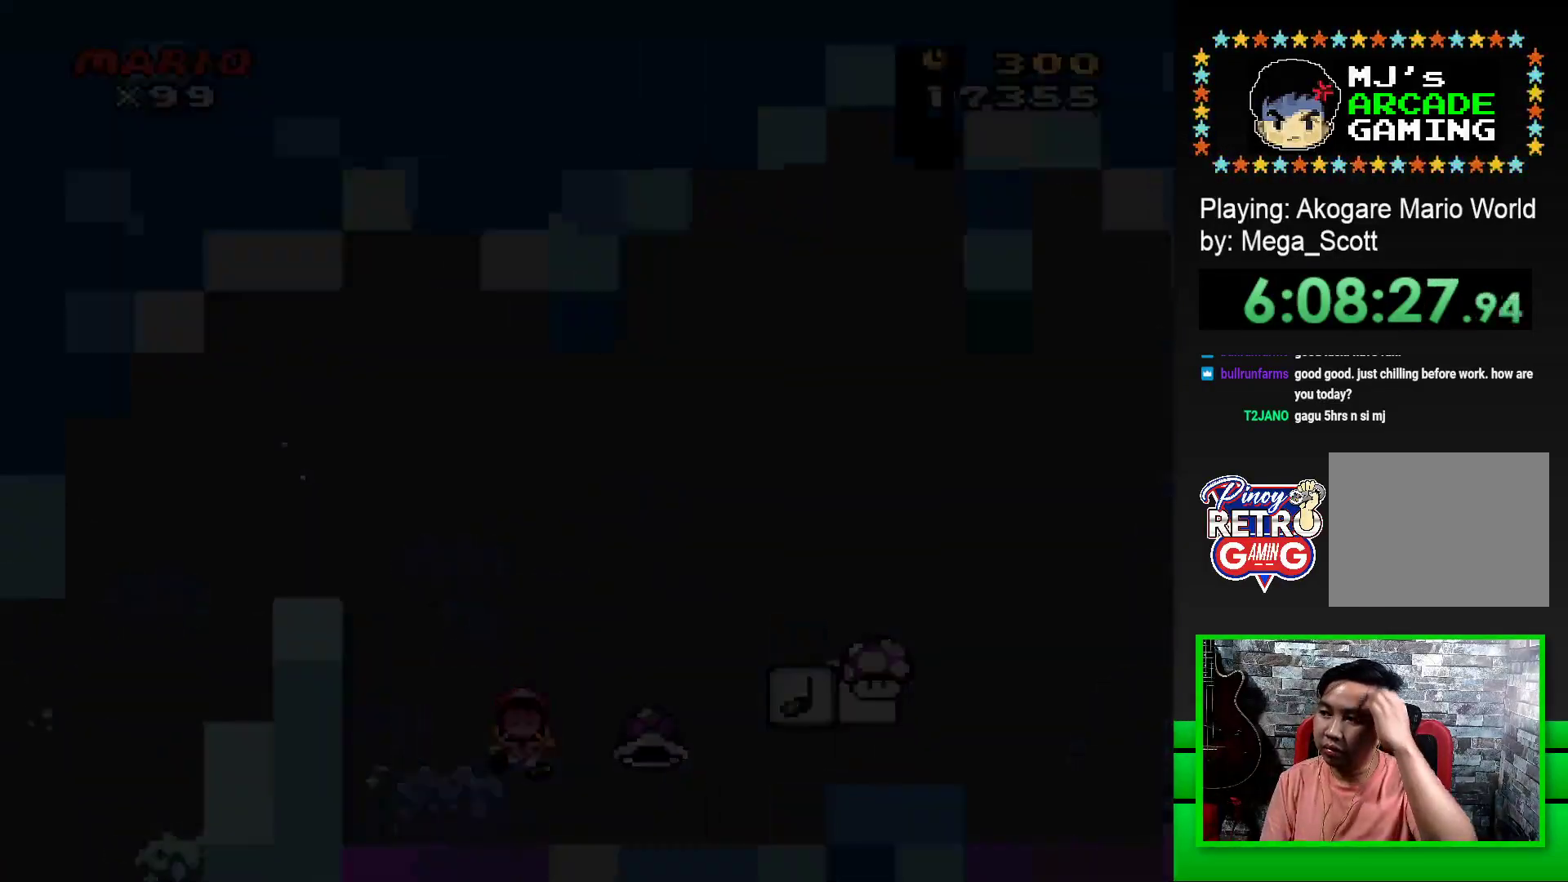
{"buttons": ["CROSS"], "events": [[17, "CROSS", "up"], [67, "CROSS", "down"], [150, "CROSS", "up"], [217, "CROSS", "down"], [283, "CROSS", "up"], [350, "CROSS", "down"], [433, "CROSS", "up"], [500, "CROSS", "down"]]}
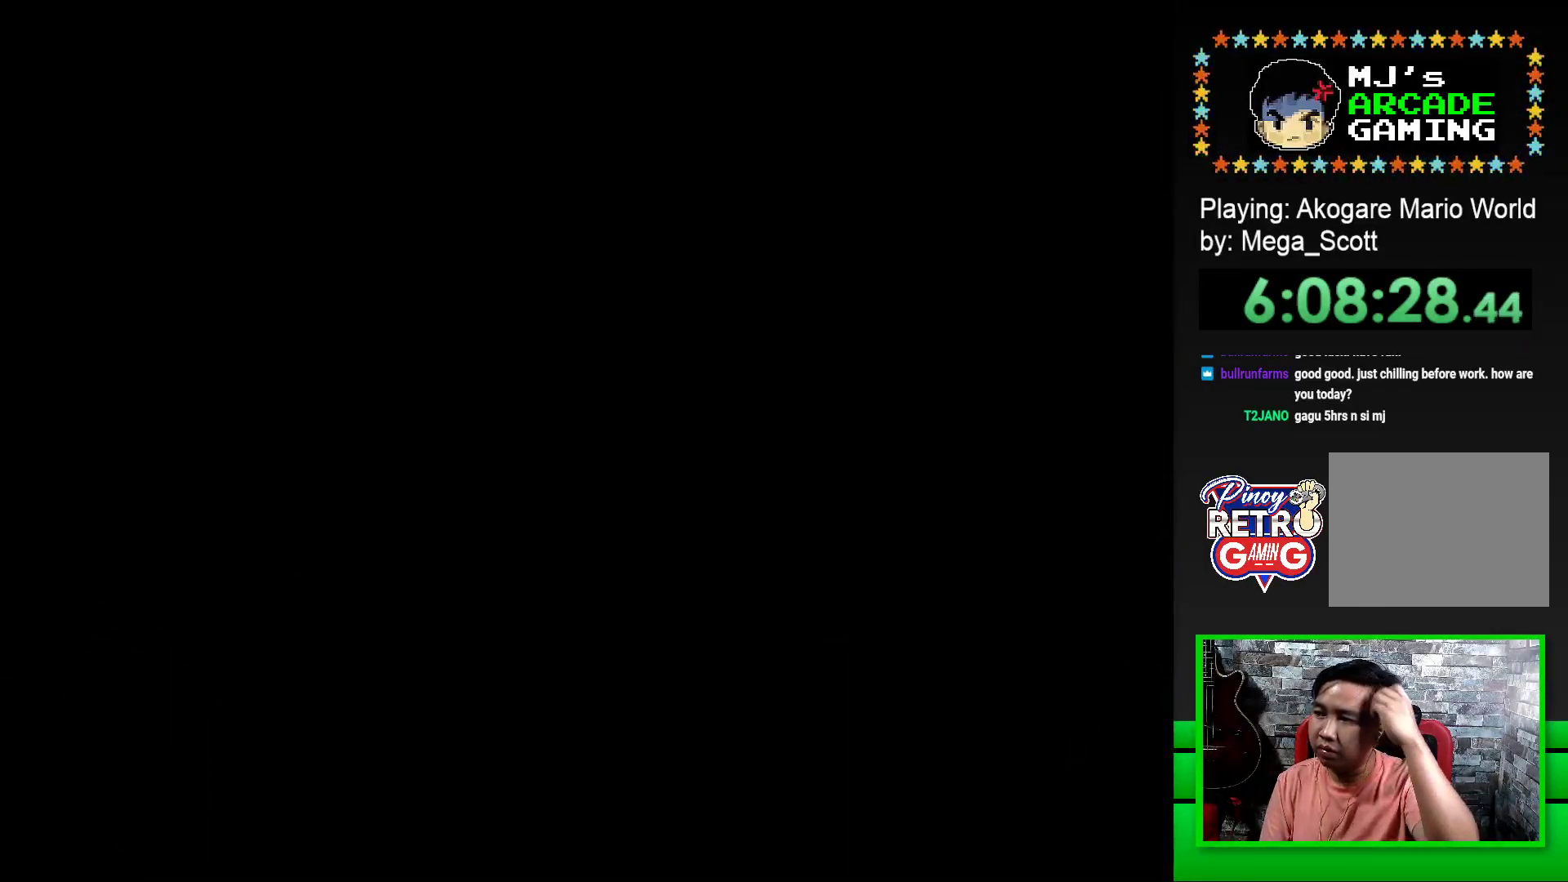
{"buttons": [], "events": [[100, "CROSS", "up"], [150, "CROSS", "down"], [250, "CROSS", "up"], [333, "CROSS", "down"], [433, "CROSS", "up"]]}
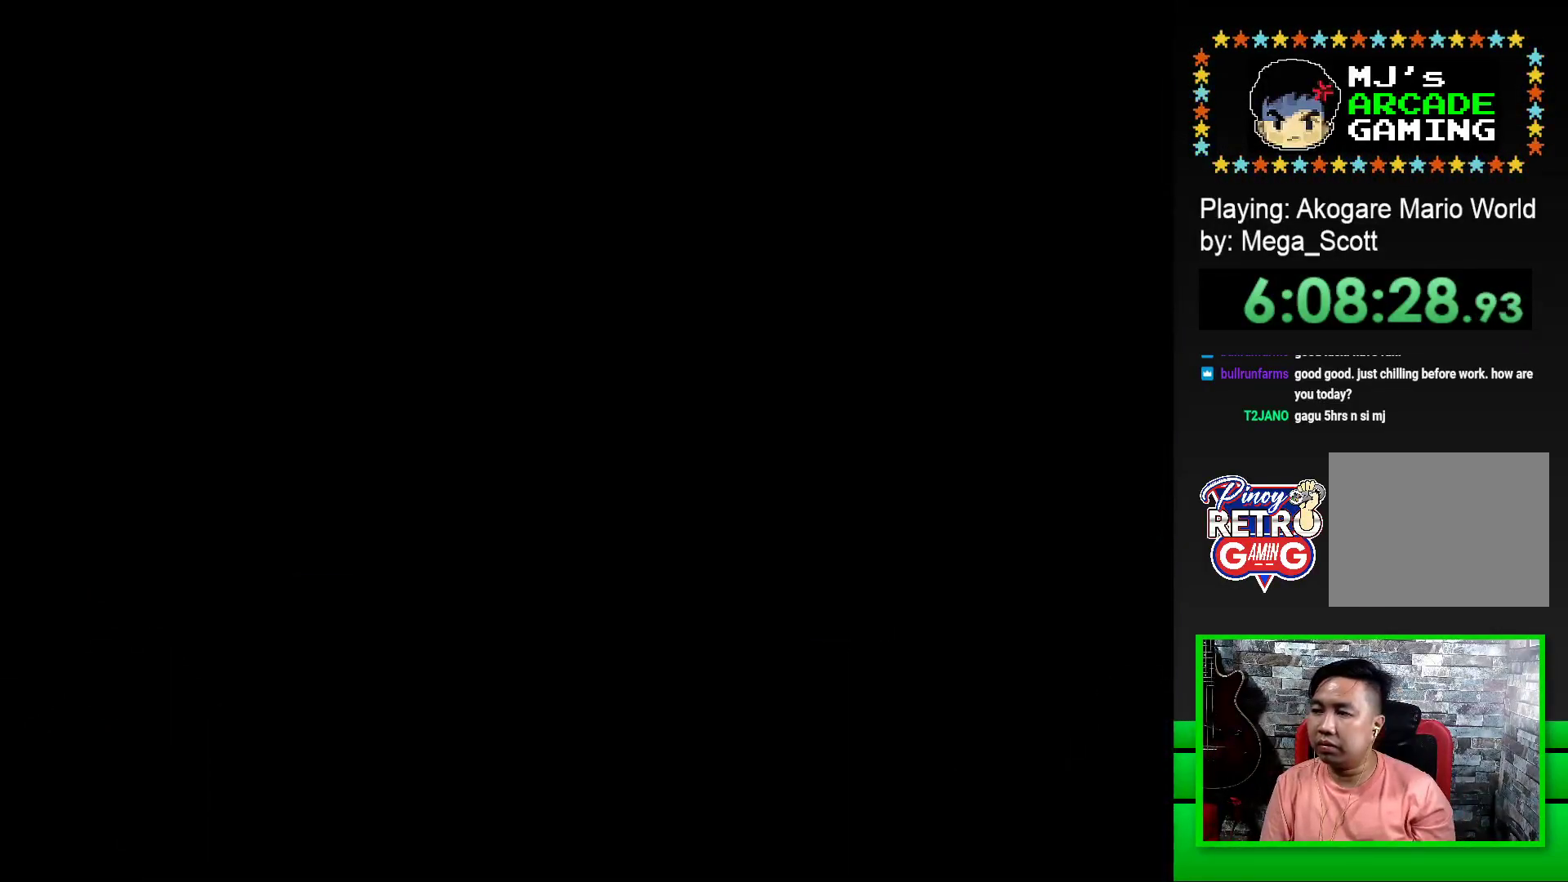
{"buttons": ["SQUARE", "DPAD_RIGHT"], "events": [[33, "CROSS", "down"], [100, "CROSS", "up"], [200, "CROSS", "down"], [350, "CROSS", "up"], [450, "DPAD_RIGHT", "down"], [500, "SQUARE", "down"]]}
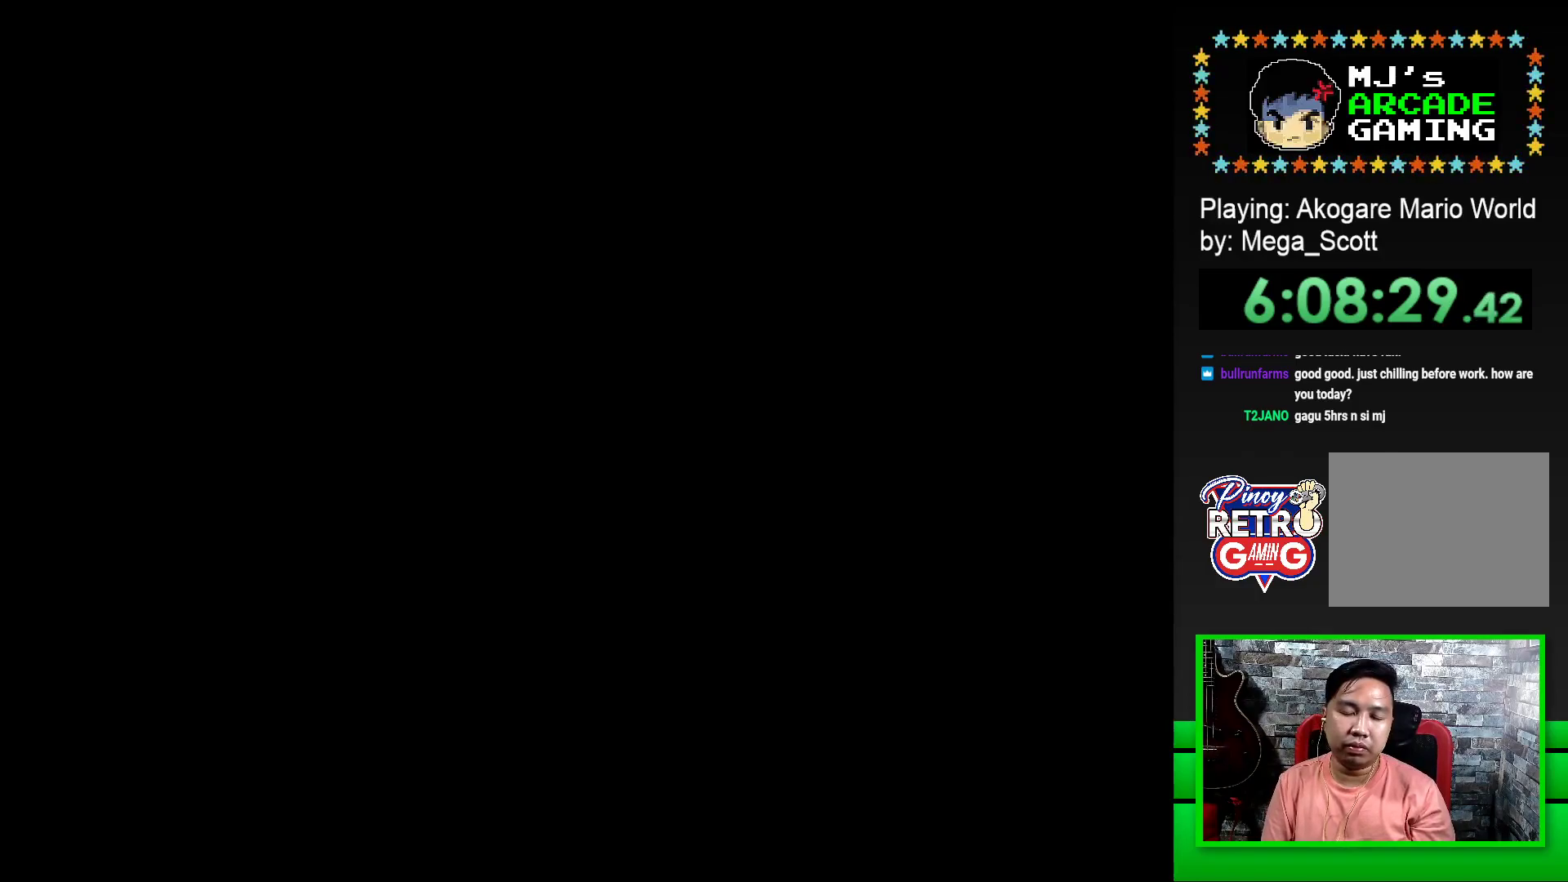
{"buttons": ["SQUARE", "DPAD_RIGHT"], "events": []}
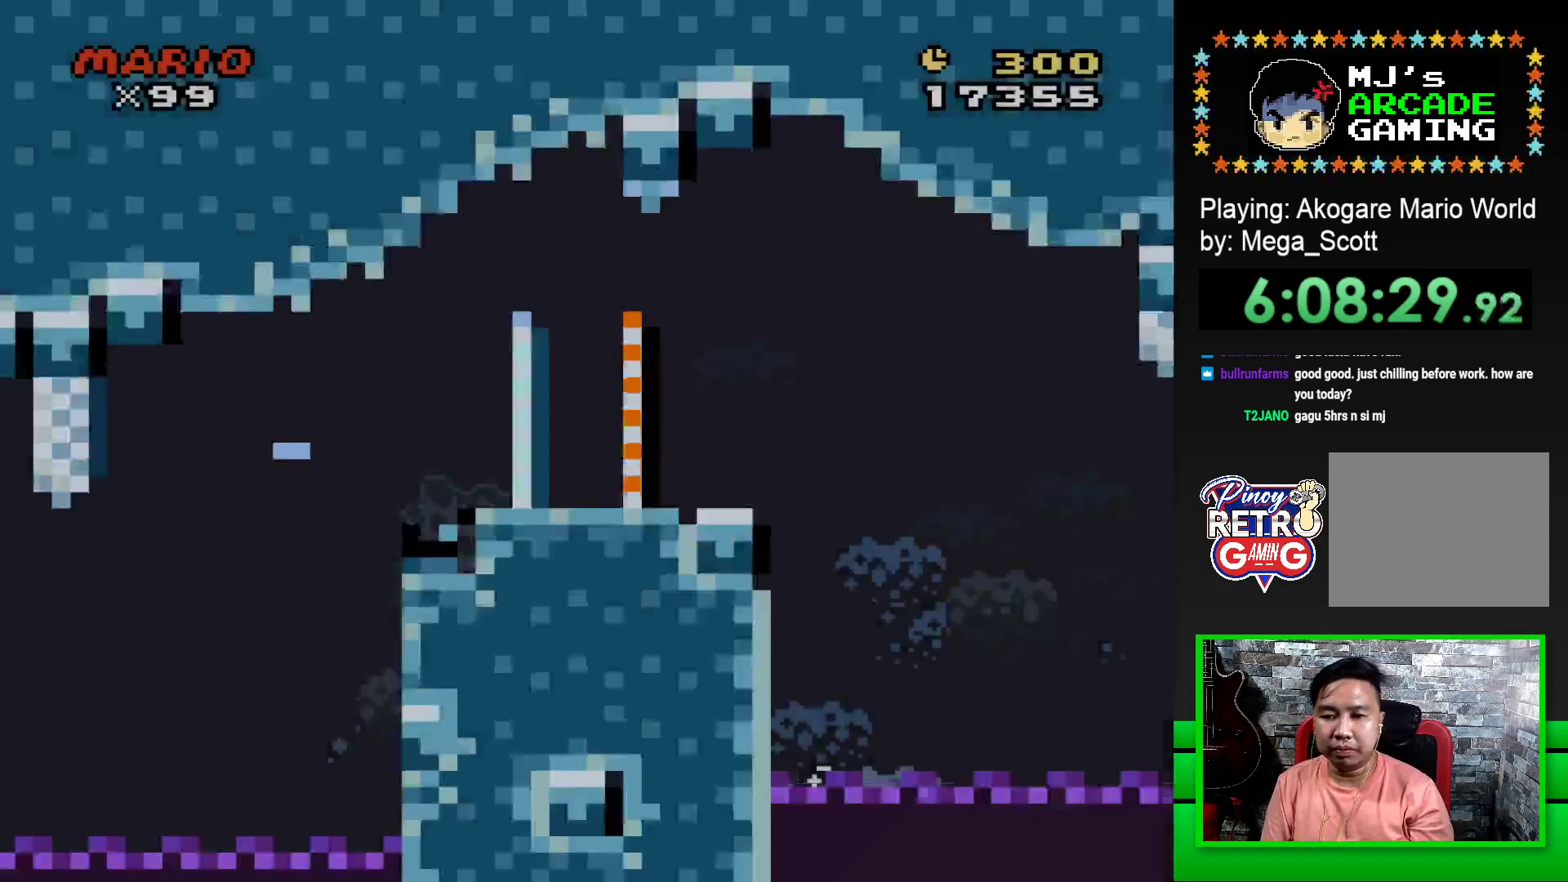
{"buttons": ["SQUARE", "DPAD_RIGHT"], "events": [[383, "CROSS", "down"], [500, "CROSS", "up"]]}
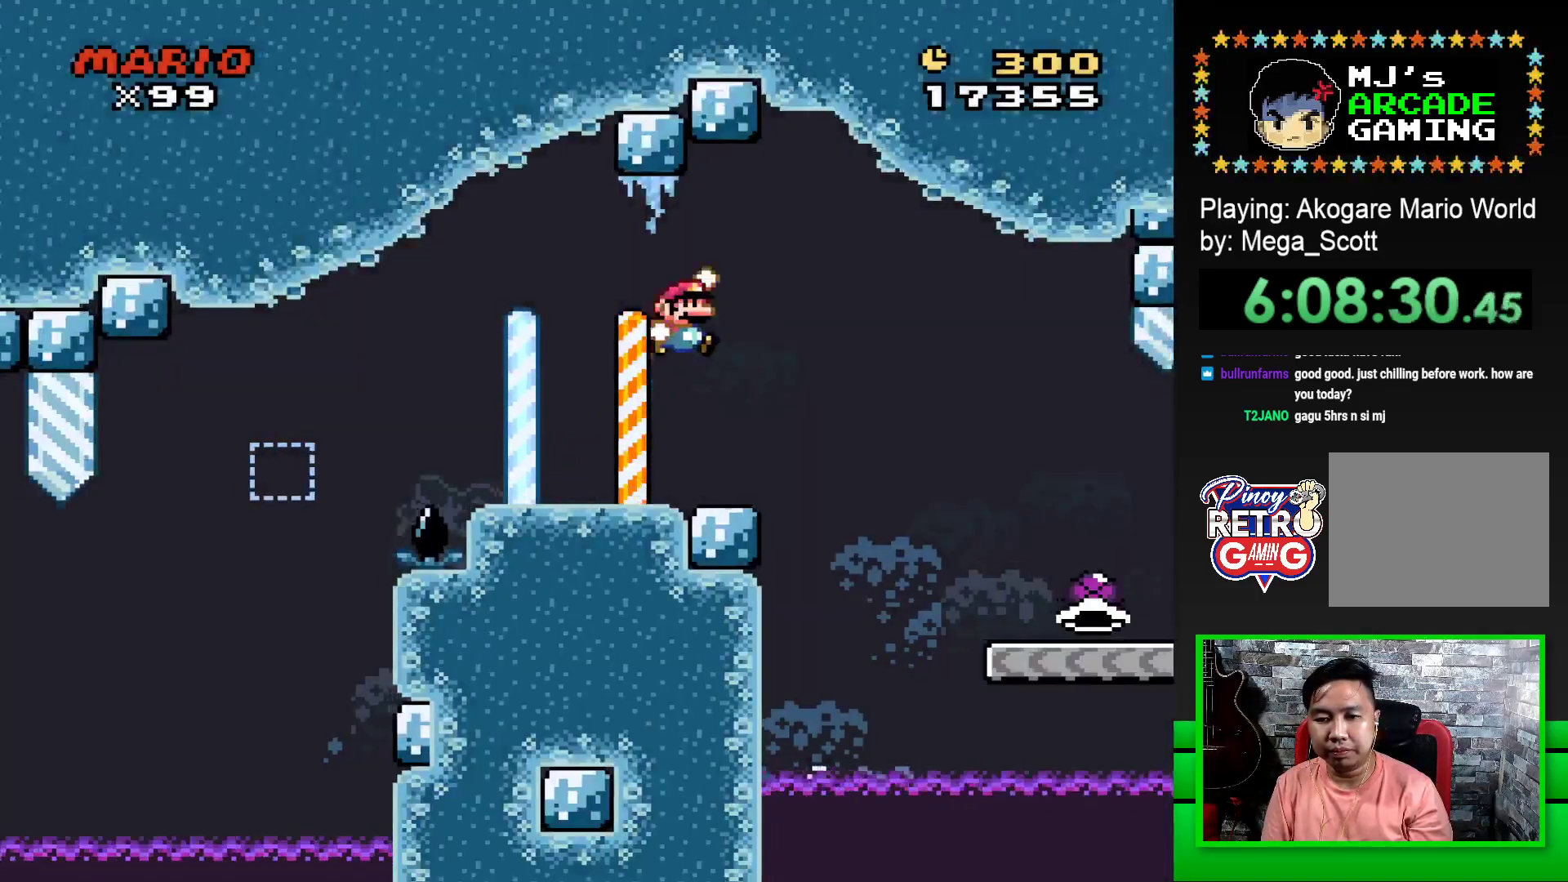
{"buttons": ["SQUARE", "DPAD_RIGHT"], "events": []}
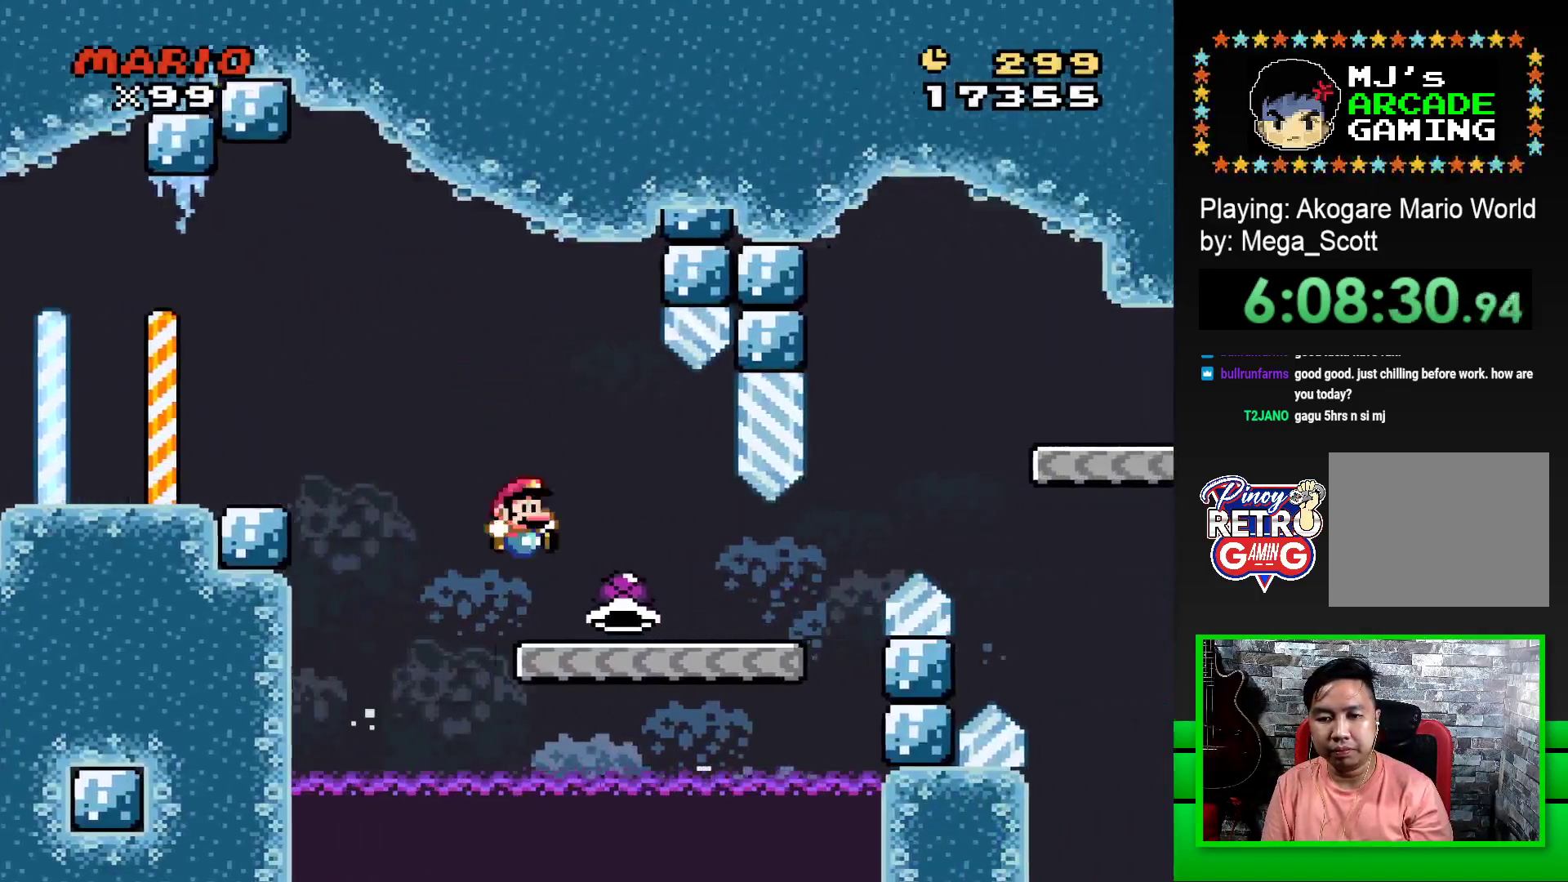
{"buttons": ["CROSS", "SQUARE", "DPAD_RIGHT"], "events": [[450, "CROSS", "down"]]}
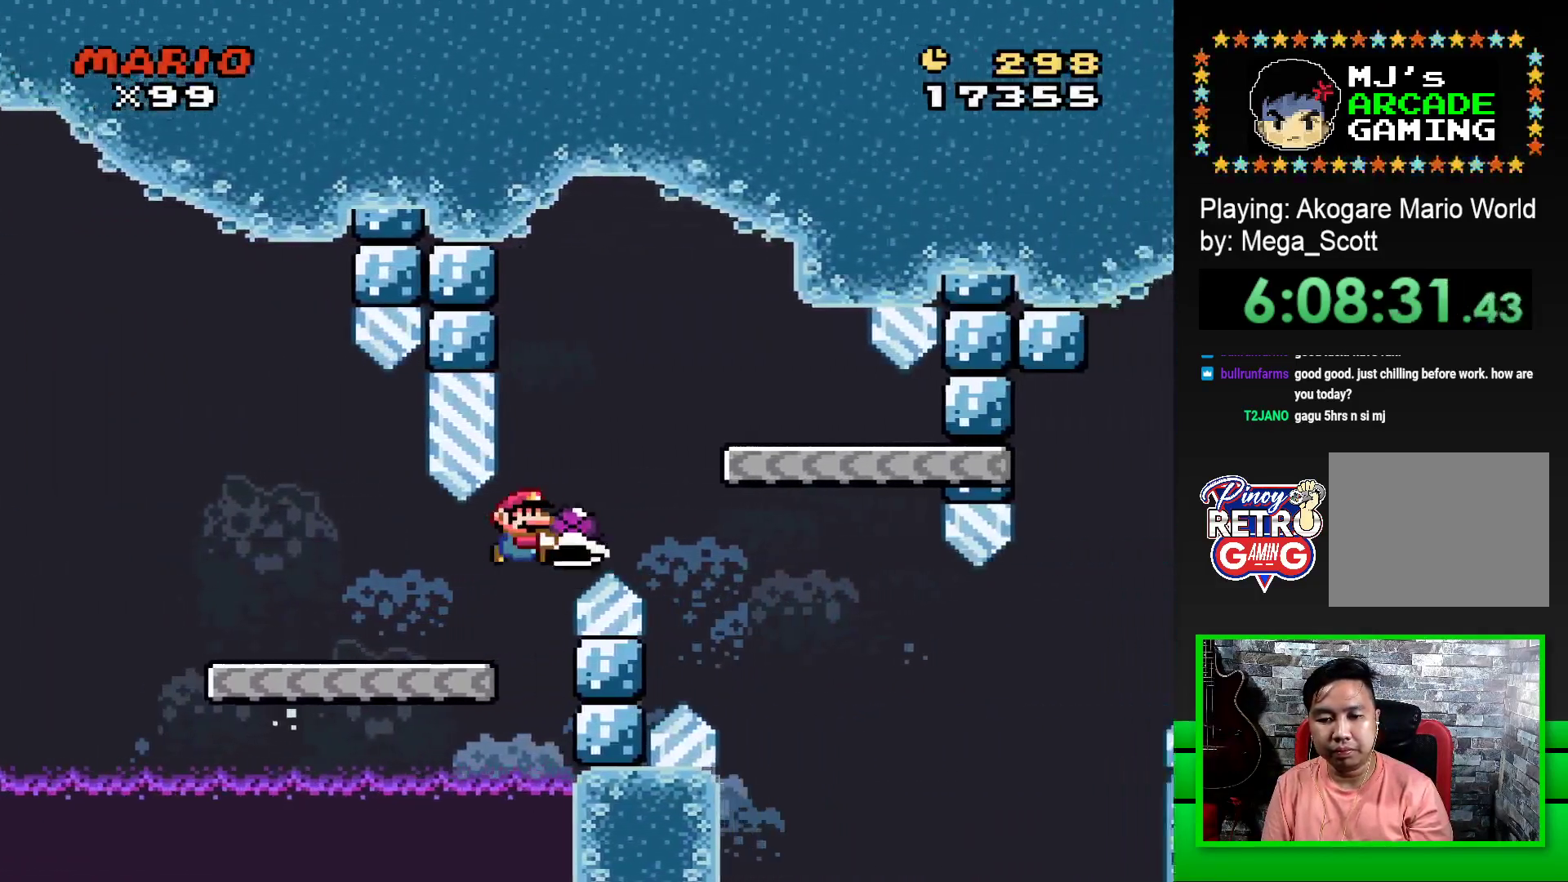
{"buttons": ["SQUARE"], "events": [[133, "CROSS", "up"], [217, "DPAD_RIGHT", "up"], [333, "DPAD_LEFT", "down"], [467, "DPAD_LEFT", "up"]]}
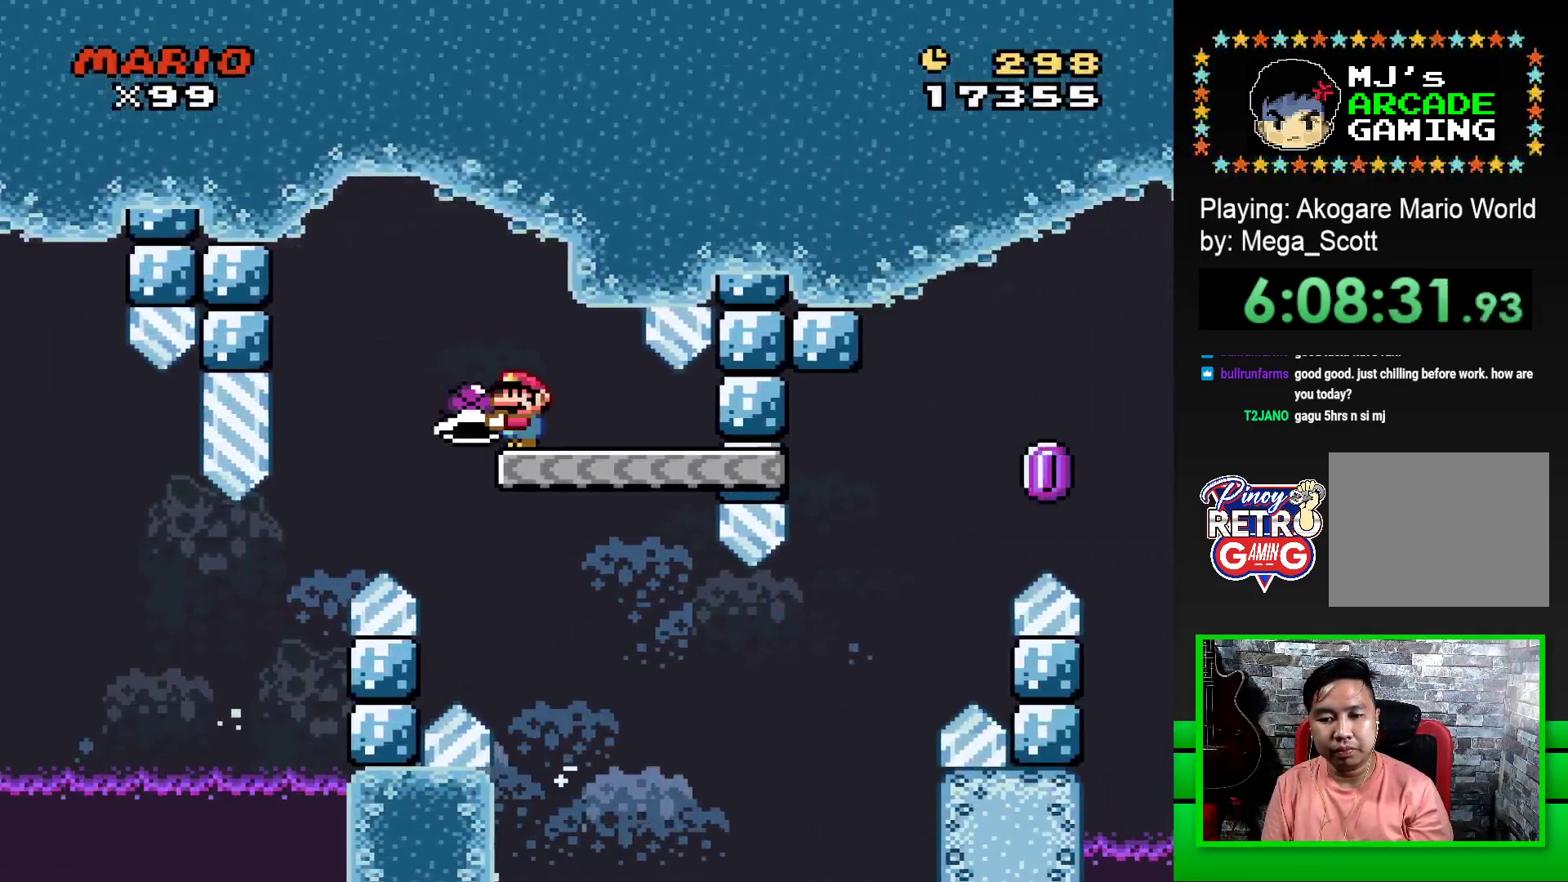
{"buttons": ["SQUARE", "DPAD_RIGHT"], "events": [[267, "DPAD_RIGHT", "down"]]}
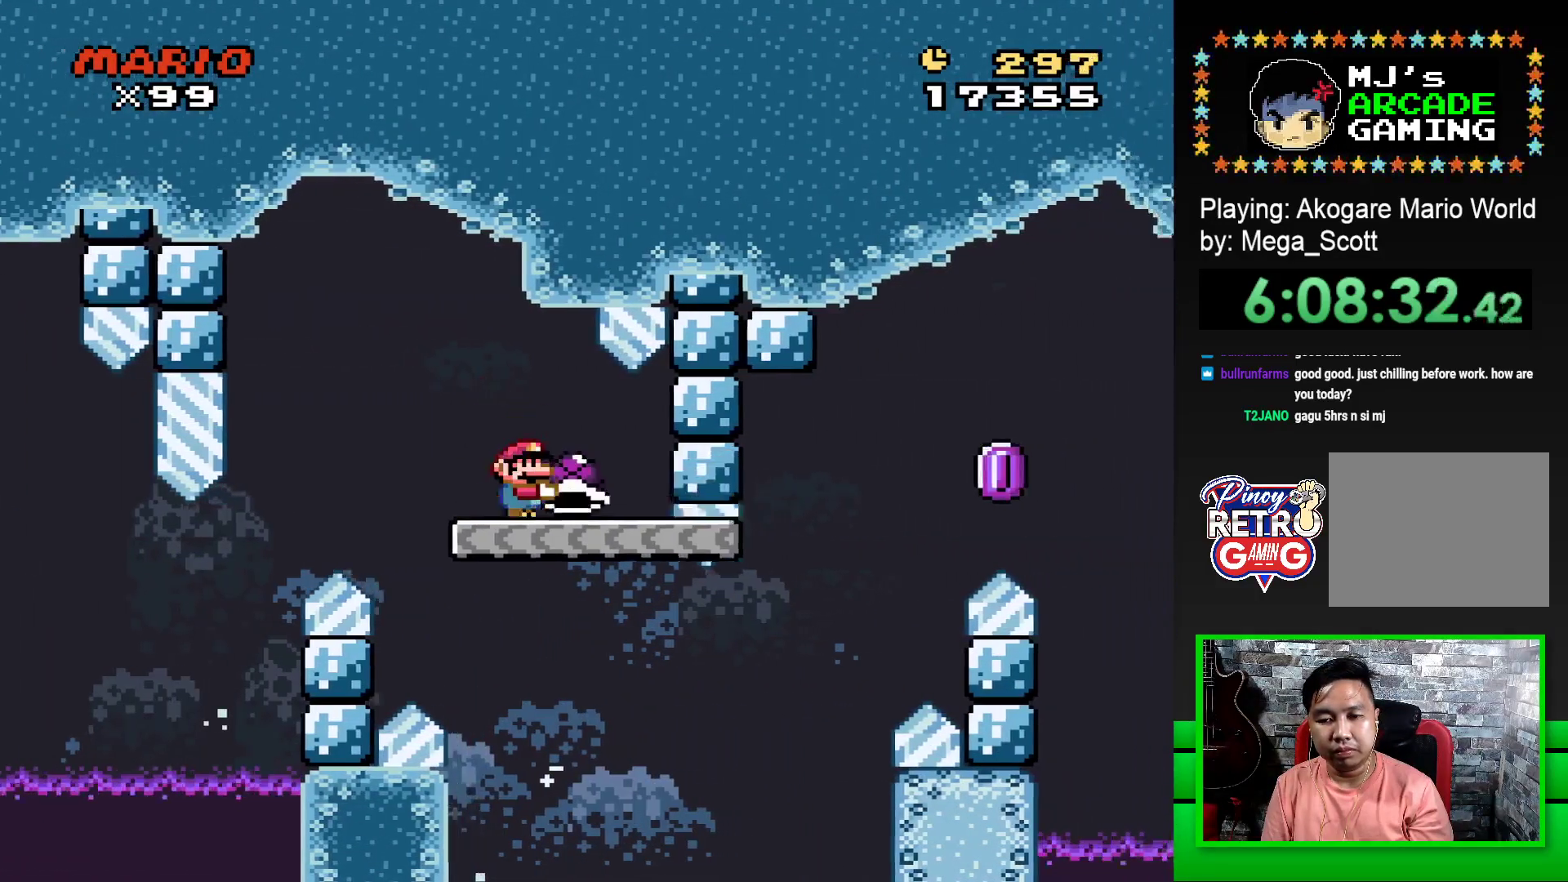
{"buttons": ["CROSS", "SQUARE", "DPAD_RIGHT"], "events": [[317, "CROSS", "down"]]}
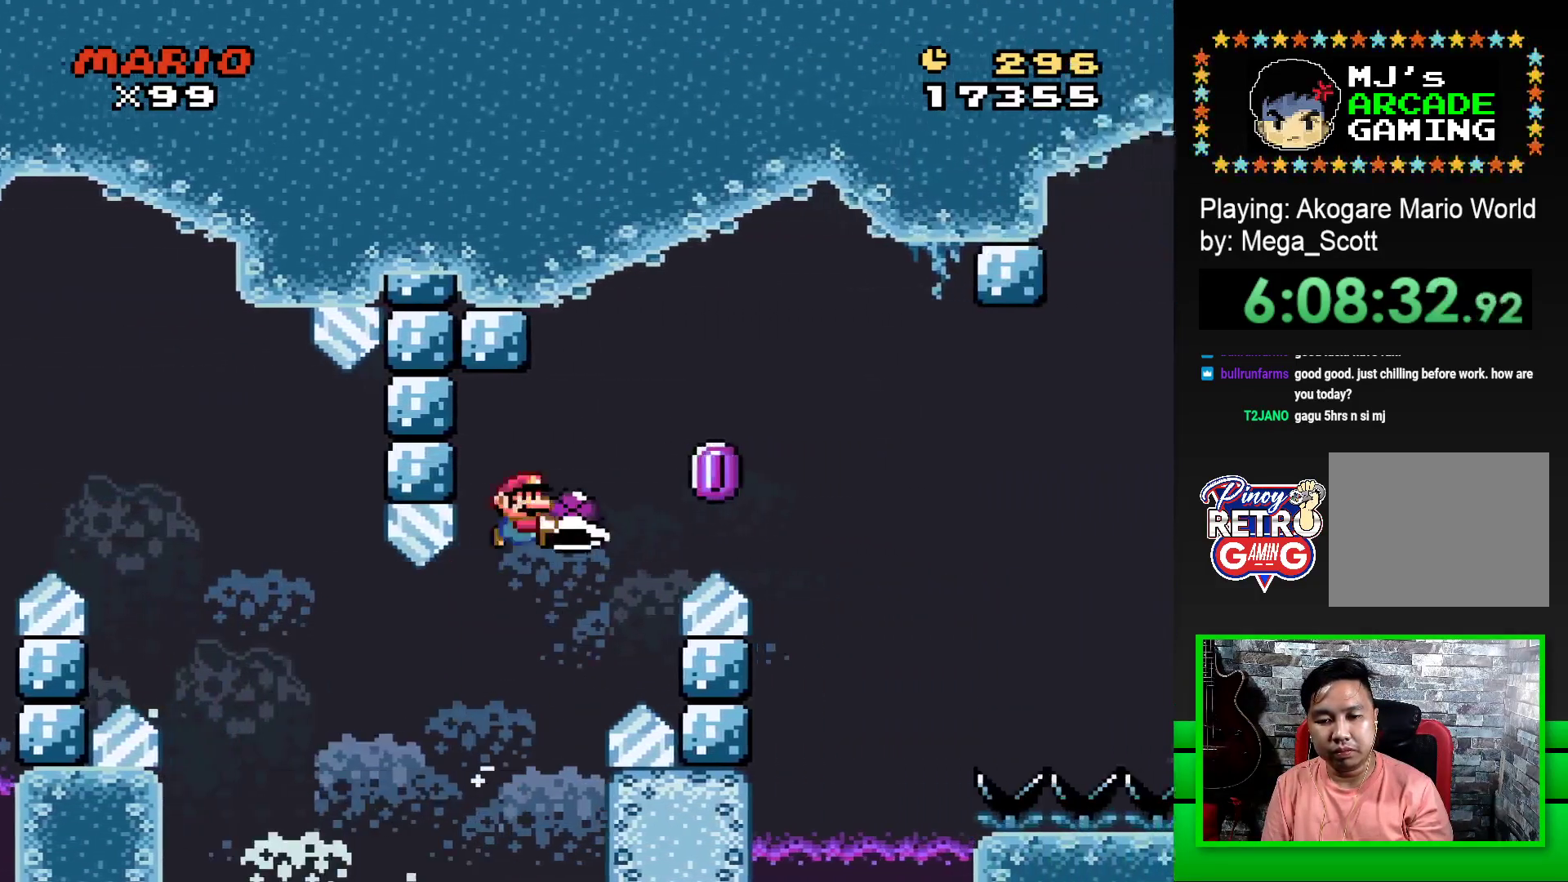
{"buttons": ["CROSS", "SQUARE", "DPAD_RIGHT"], "events": [[33, "CROSS", "up"], [50, "SQUARE", "up"], [100, "CROSS", "down"], [100, "SQUARE", "down"]]}
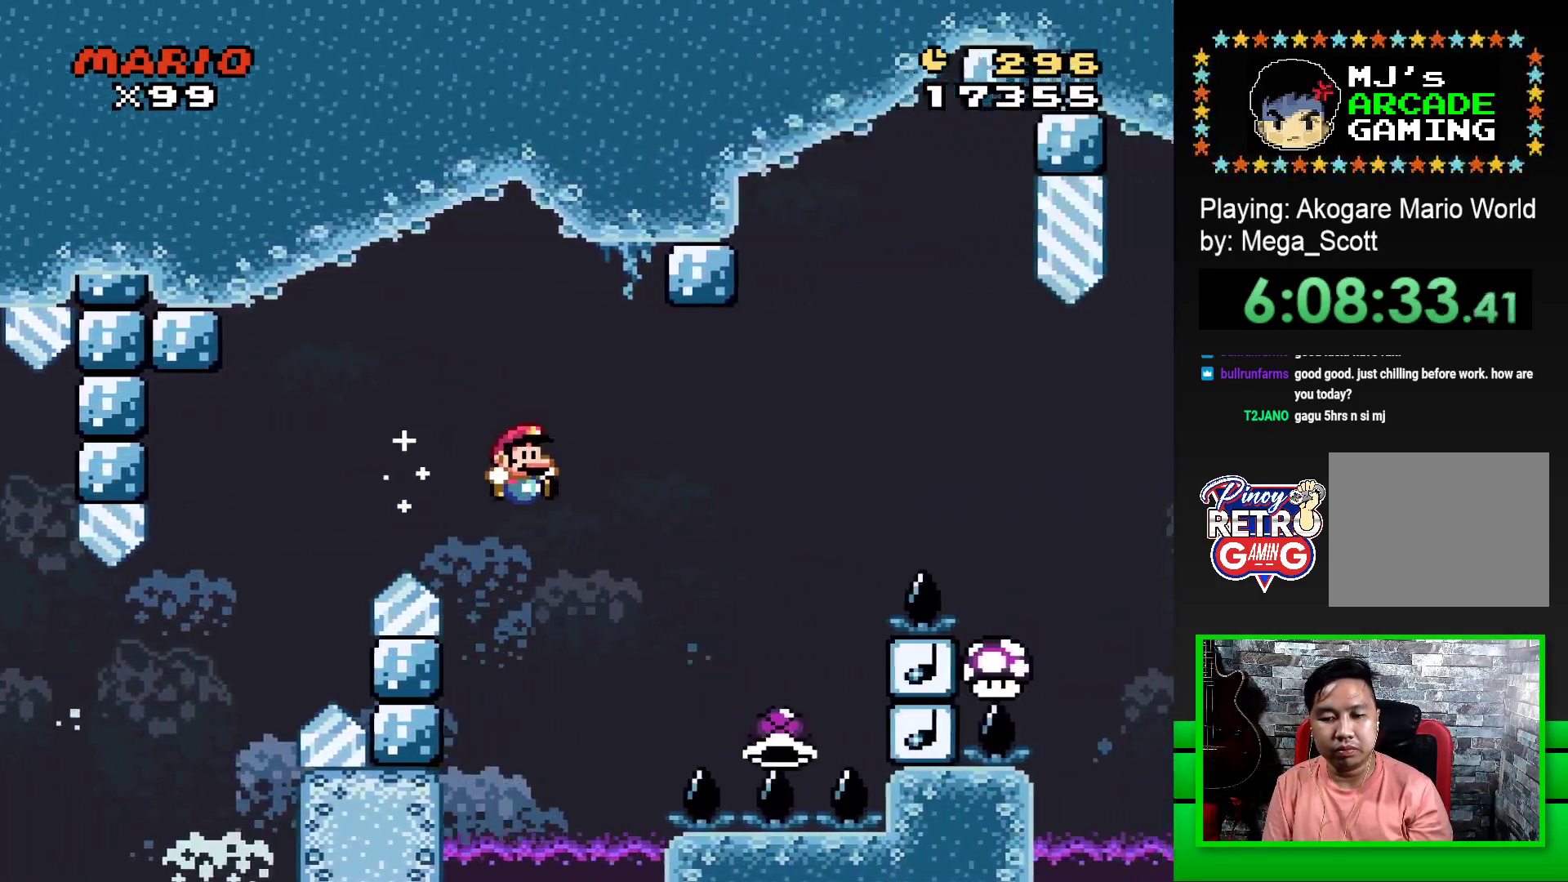
{"buttons": ["CROSS", "SQUARE", "DPAD_RIGHT"], "events": []}
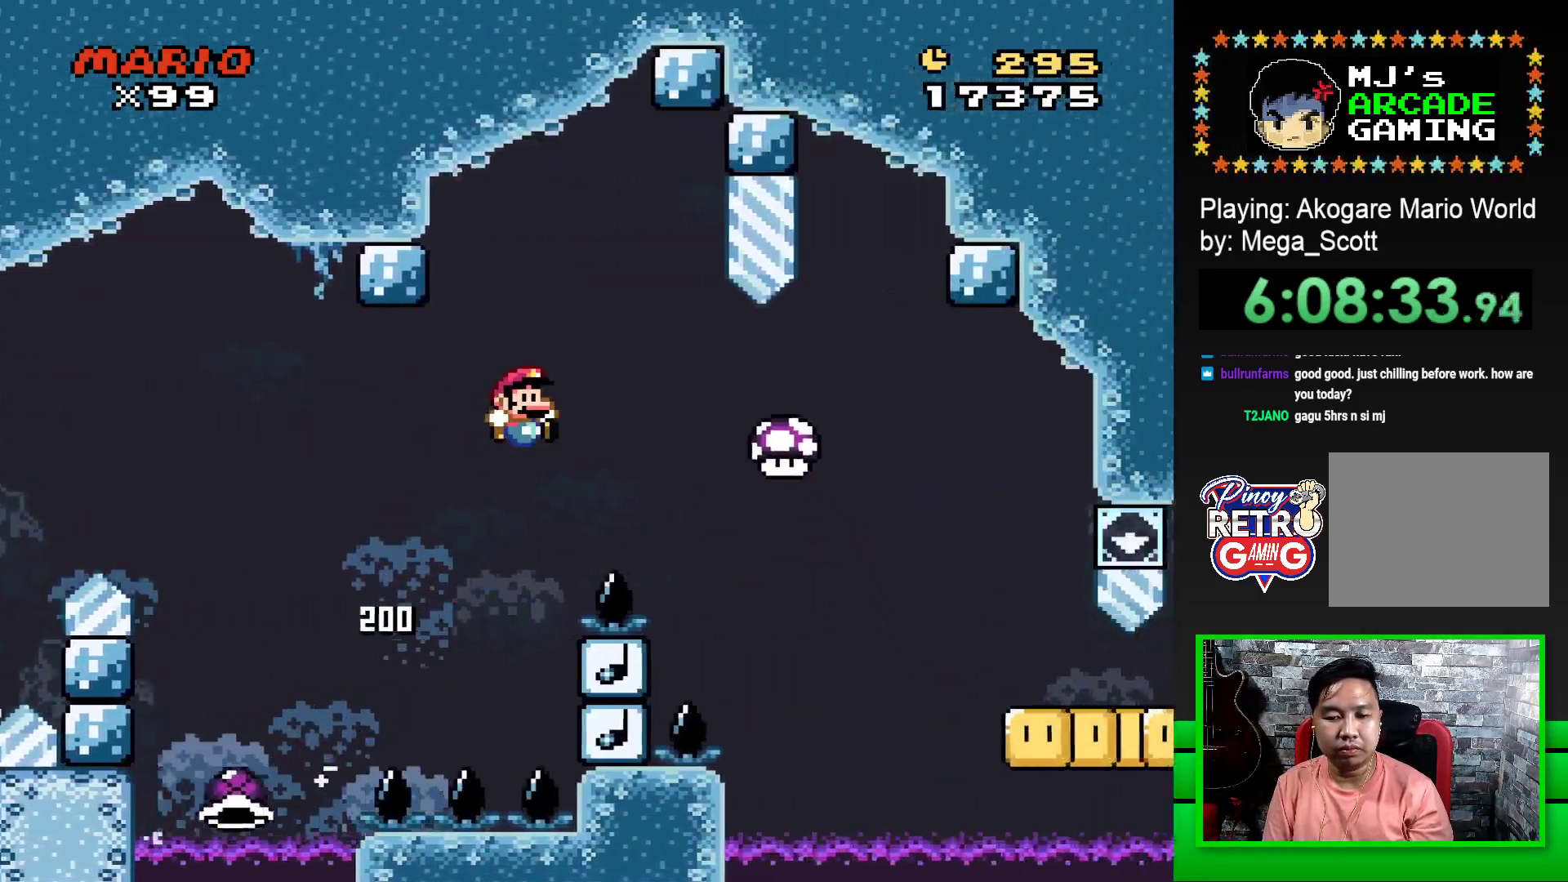
{"buttons": ["SQUARE"], "events": [[417, "CROSS", "up"], [467, "DPAD_RIGHT", "up"]]}
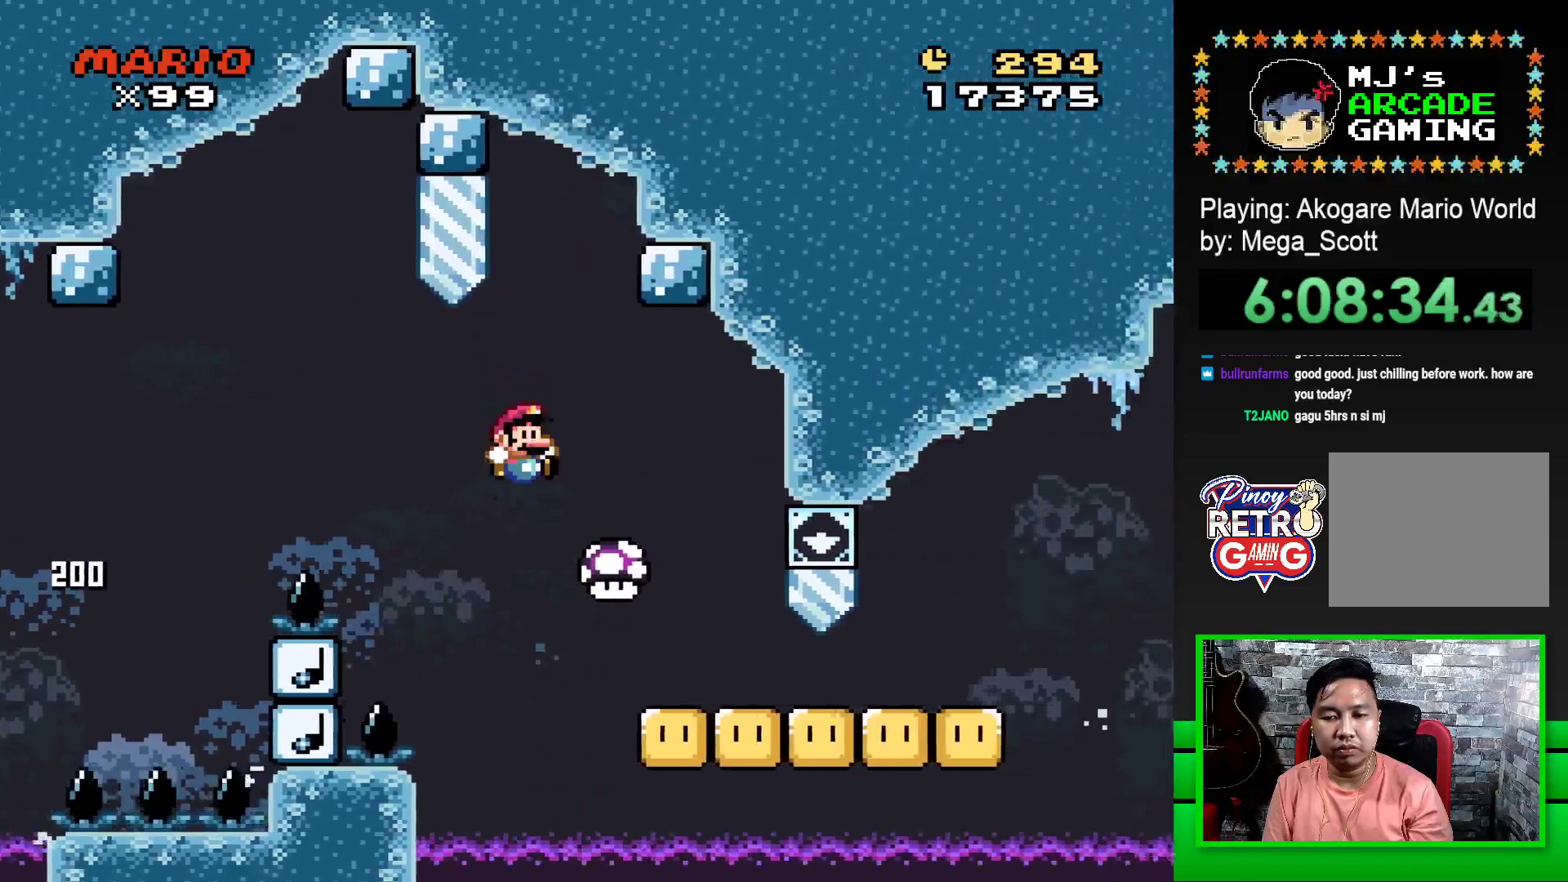
{"buttons": ["SQUARE", "DPAD_DOWN"], "events": [[17, "DPAD_DOWN", "down"]]}
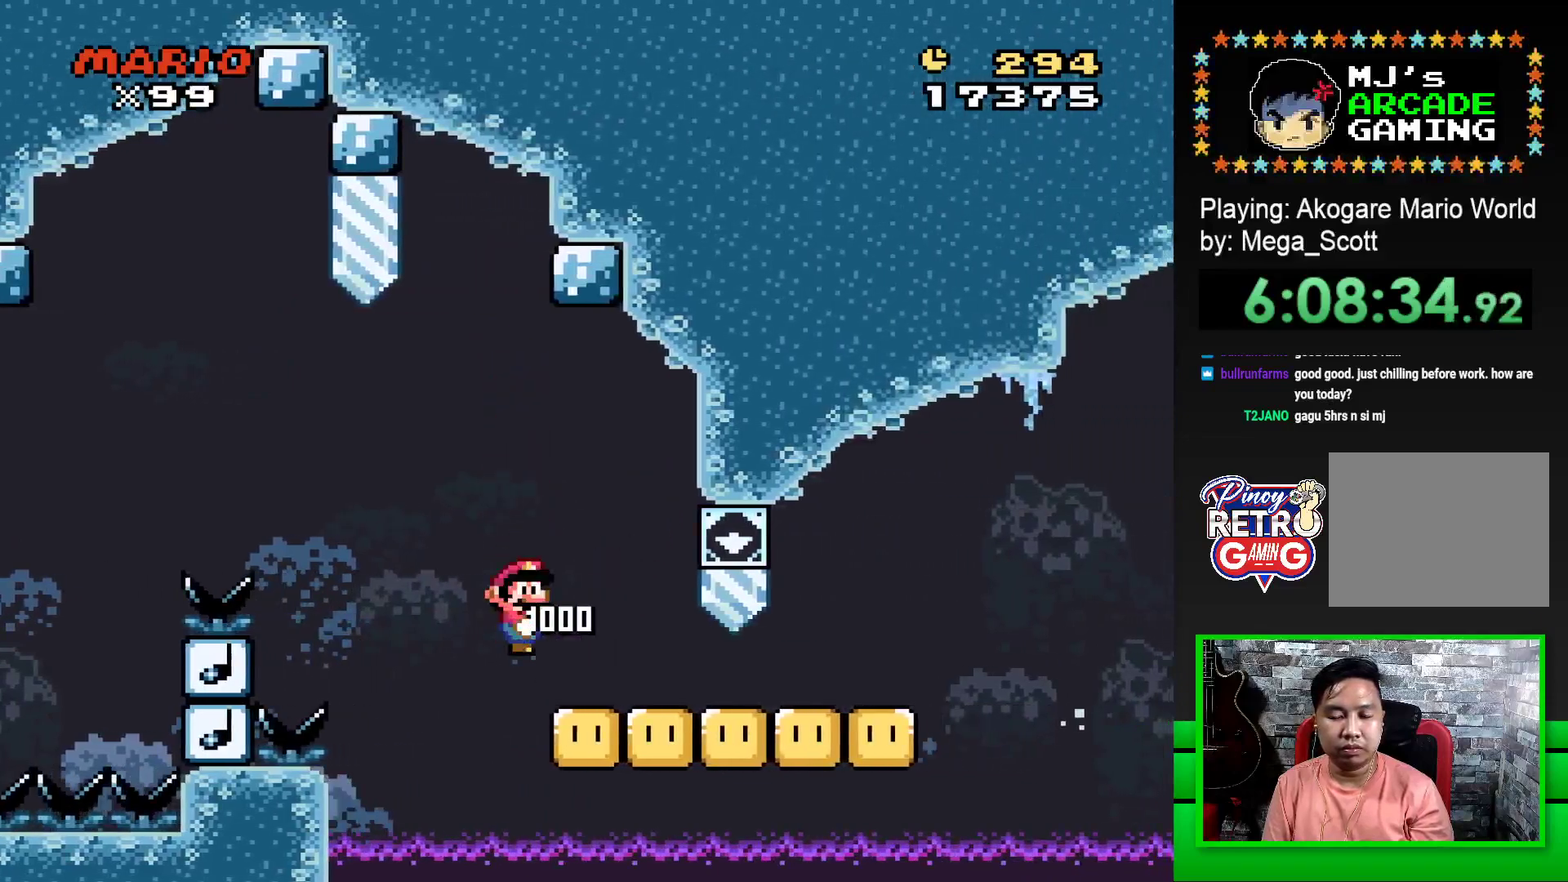
{"buttons": ["SQUARE", "DPAD_DOWN"], "events": []}
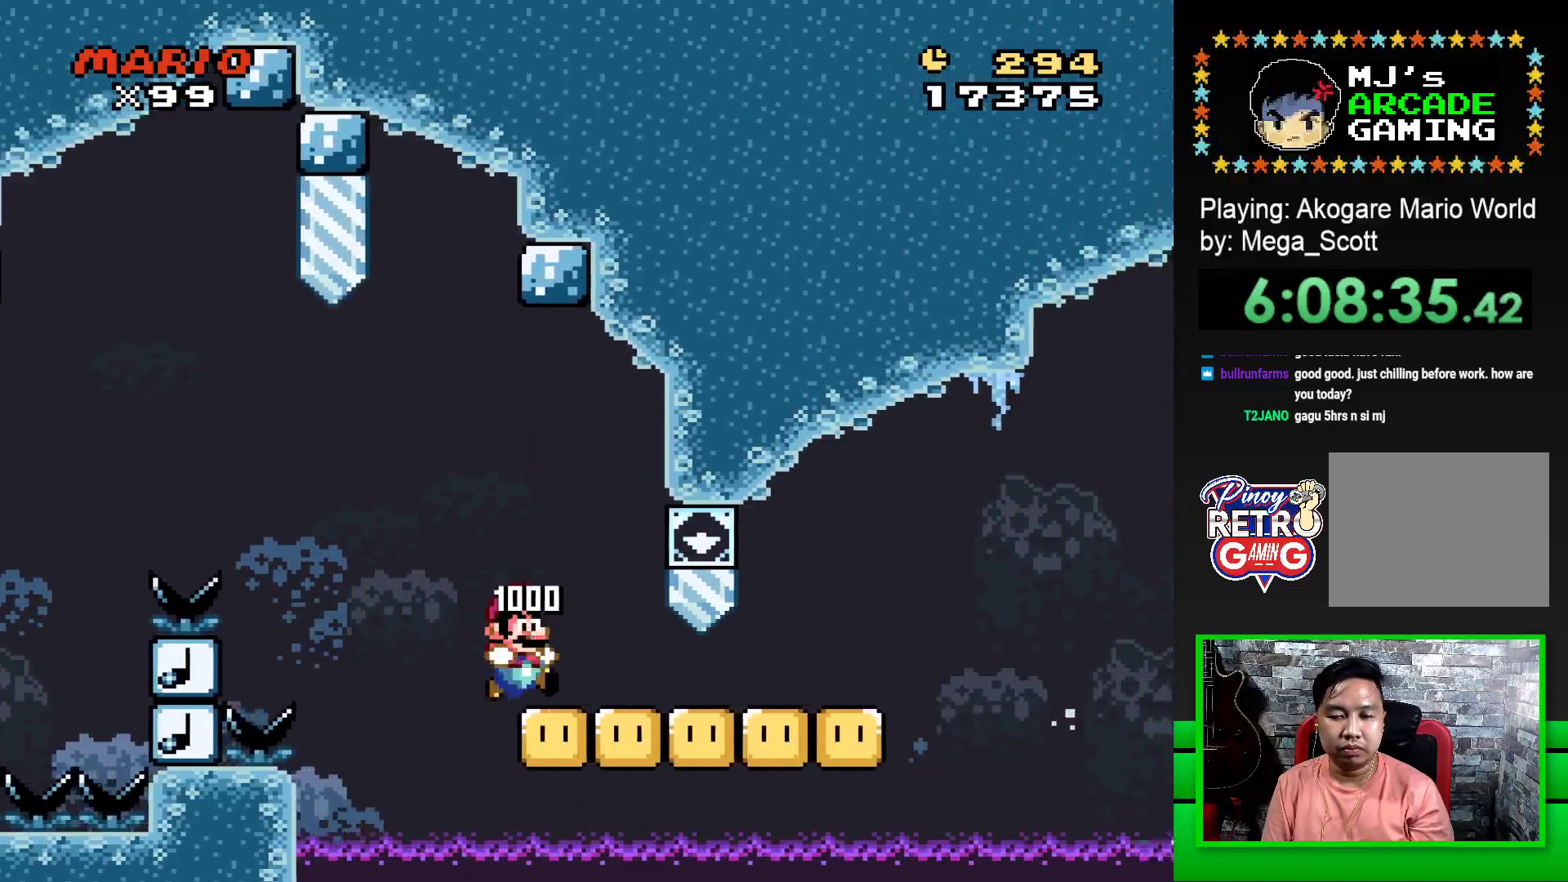
{"buttons": ["SQUARE", "DPAD_DOWN"], "events": []}
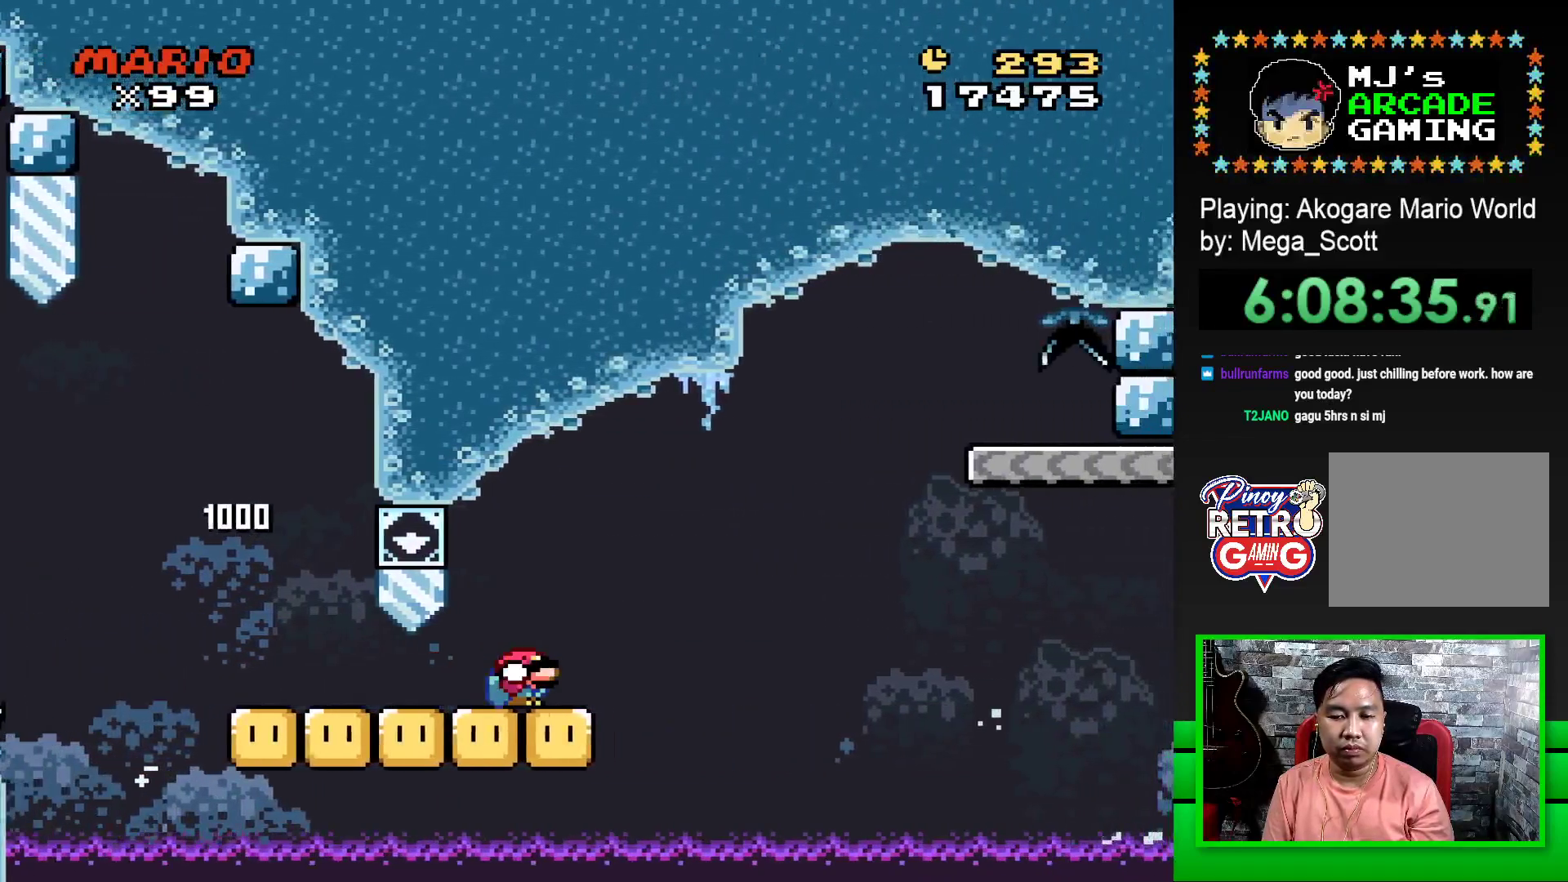
{"buttons": ["CROSS", "SQUARE", "DPAD_DOWN"], "events": [[100, "CROSS", "down"]]}
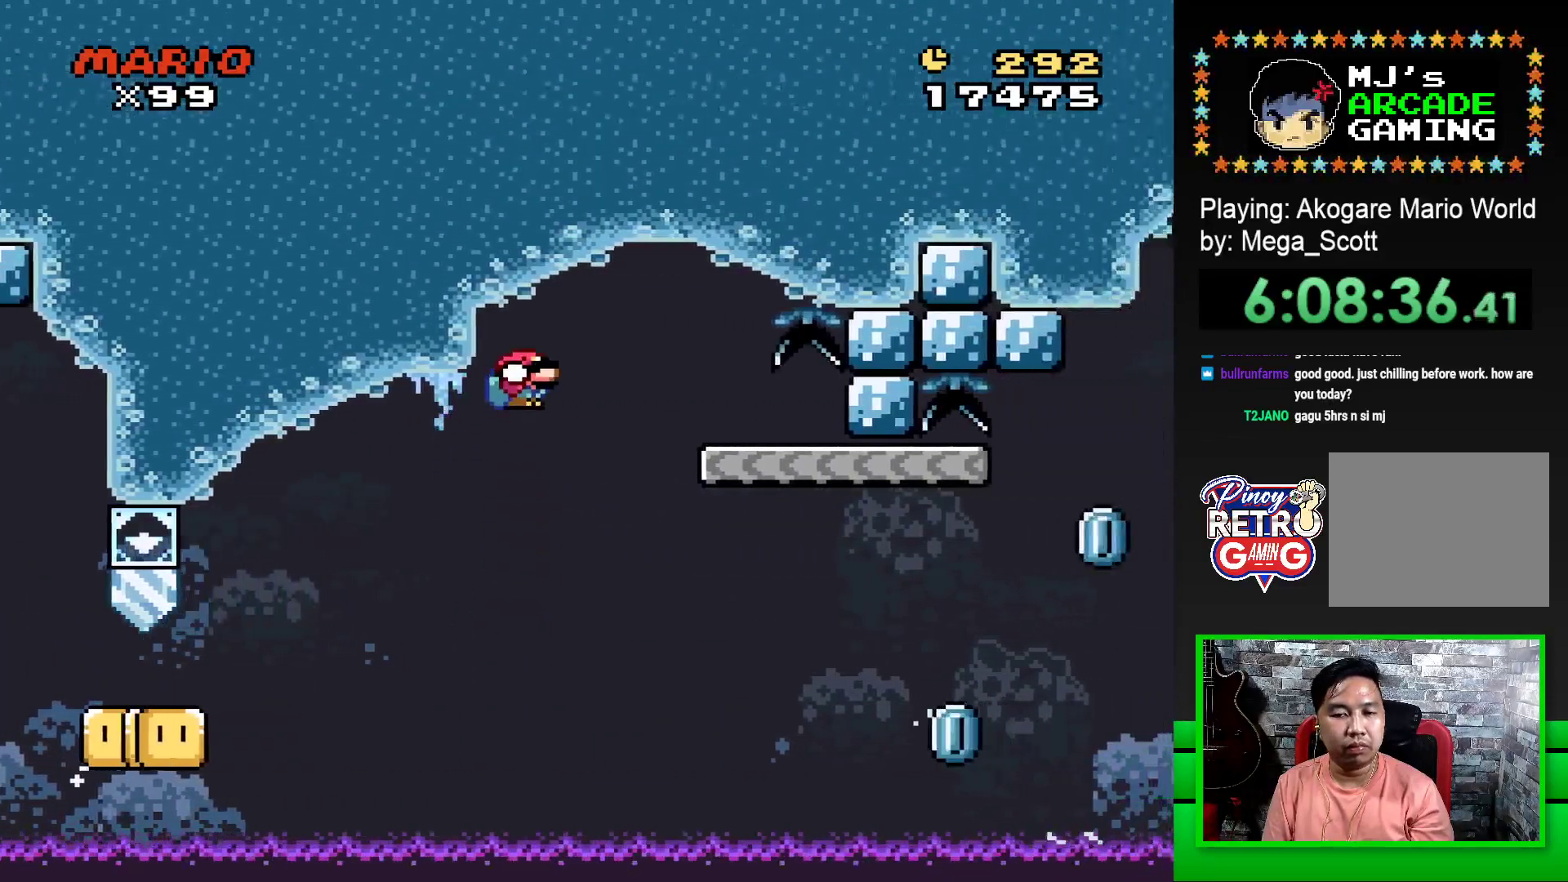
{"buttons": ["SQUARE", "DPAD_LEFT"], "events": [[150, "DPAD_DOWN", "up"], [183, "CROSS", "up"], [300, "DPAD_LEFT", "down"]]}
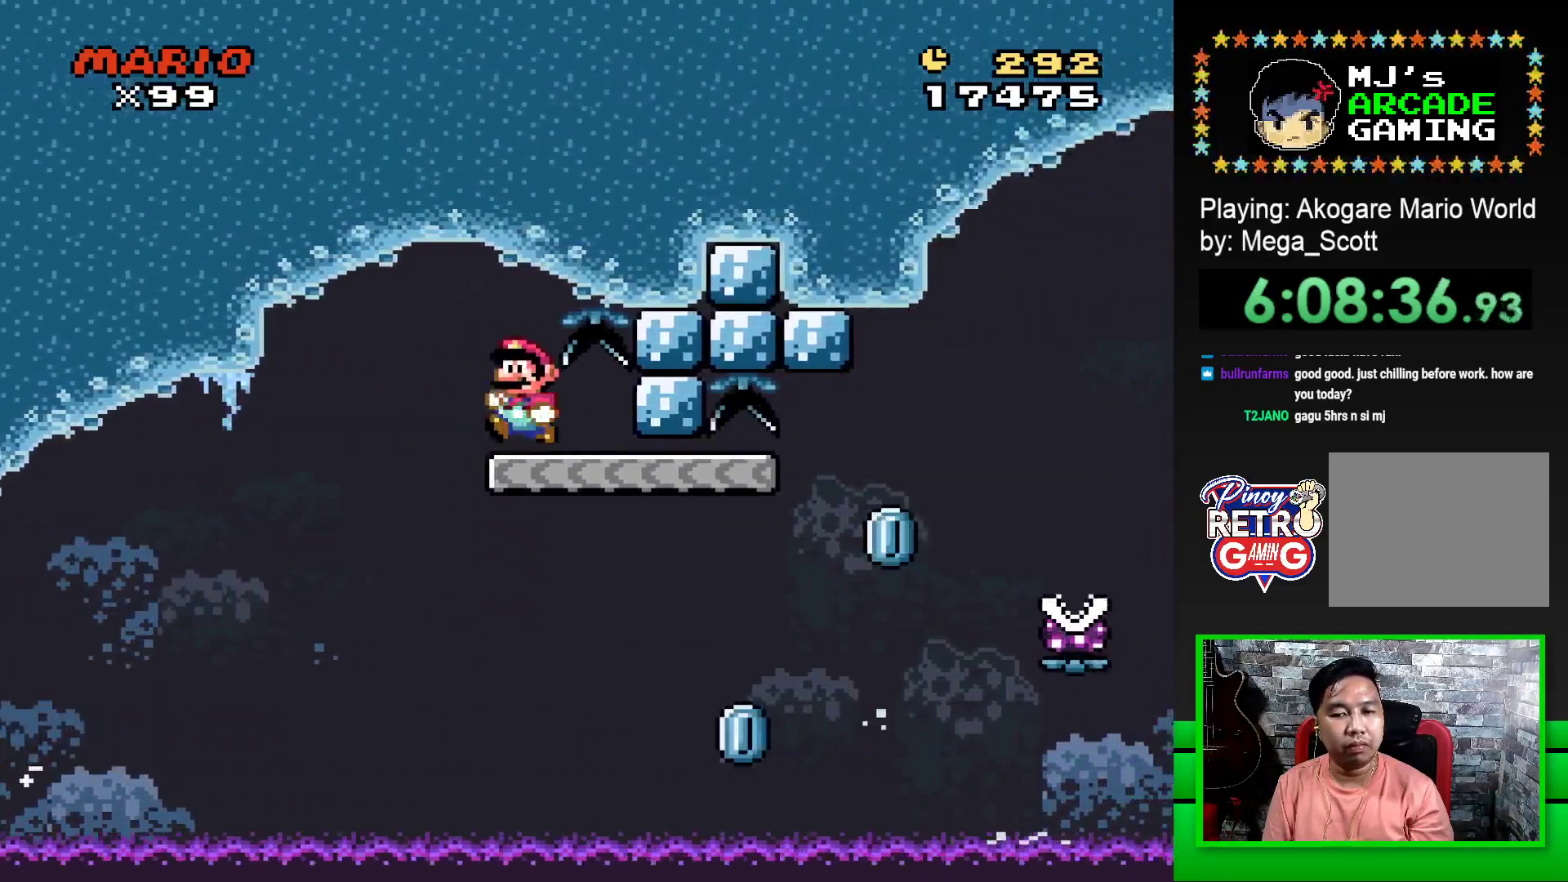
{"buttons": ["SQUARE", "DPAD_RIGHT"], "events": [[17, "DPAD_LEFT", "up"], [150, "DPAD_RIGHT", "down"]]}
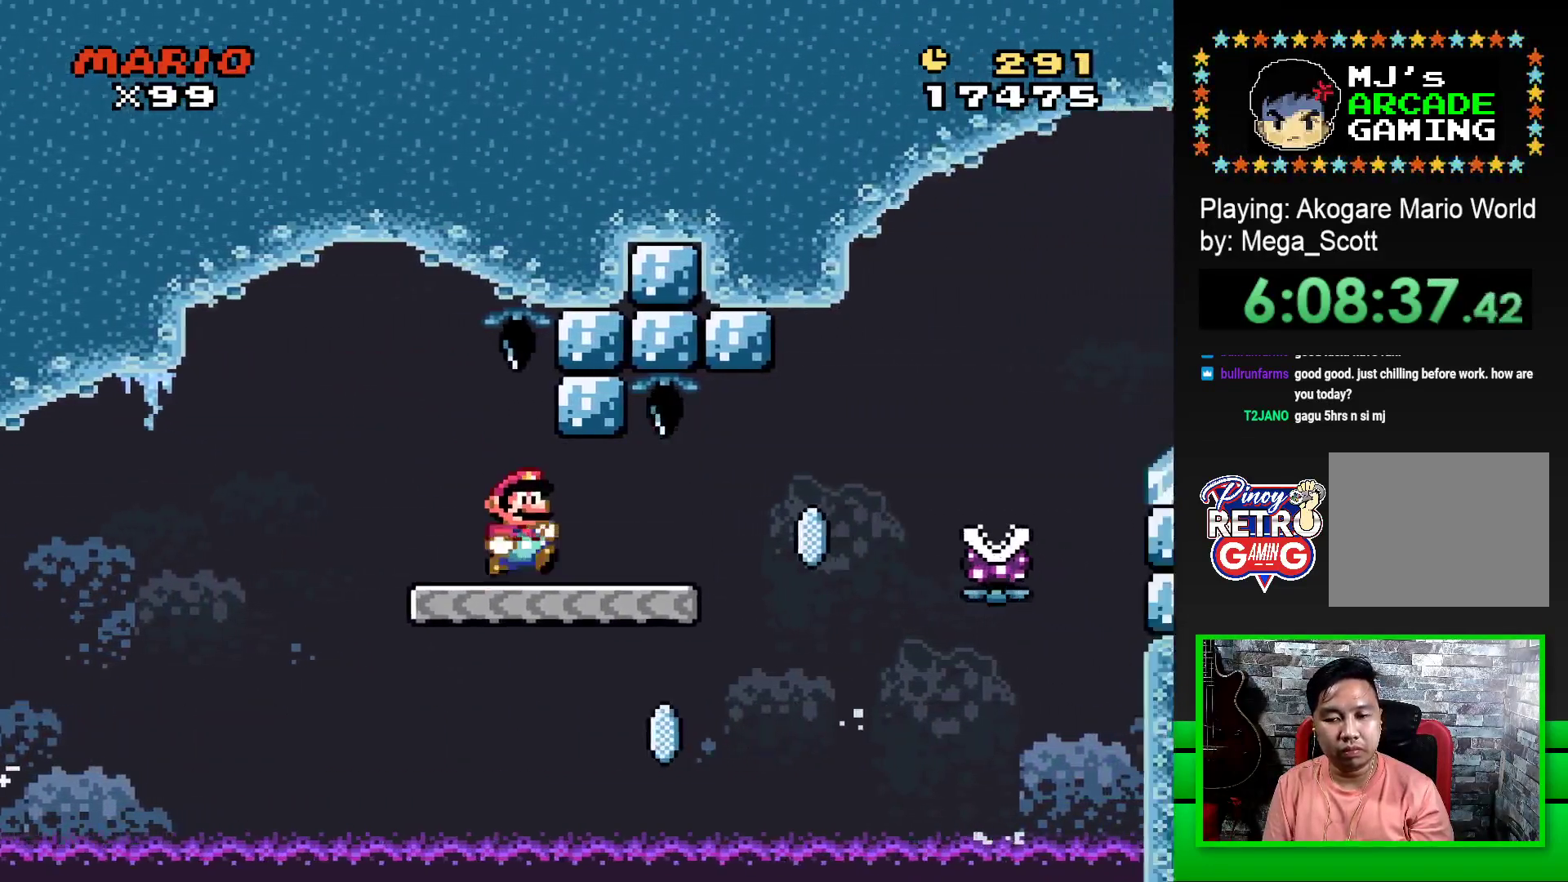
{"buttons": ["SQUARE", "R1", "DPAD_RIGHT"], "events": [[217, "R1", "down"]]}